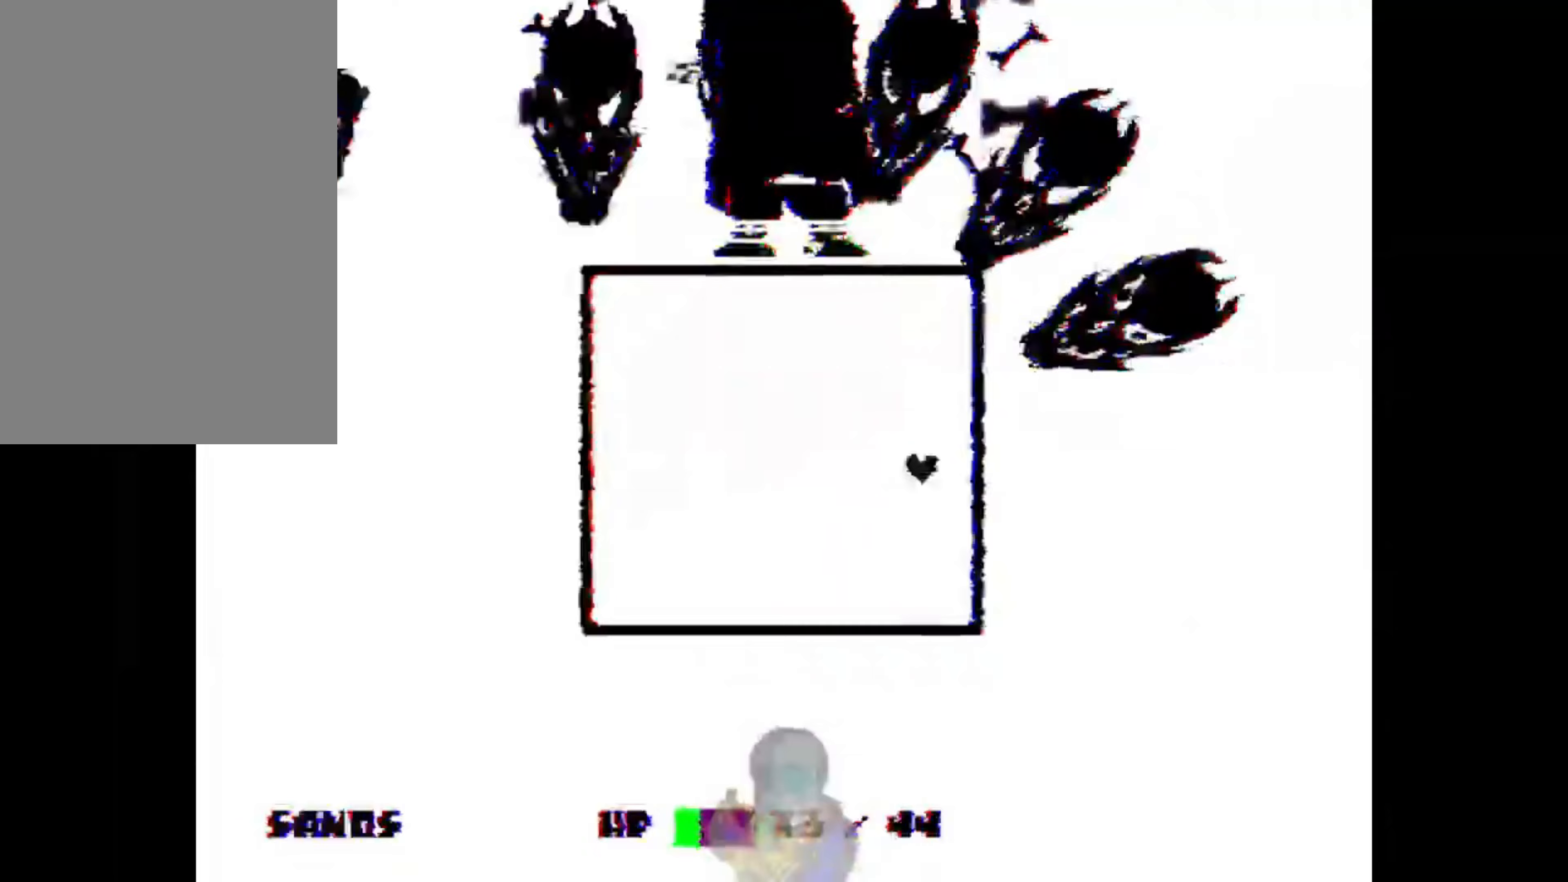
Gameplay with keyboard; each line is a JSON object with the keys held at the frame after it (dt_ms = milliseconds from this image to that frame). "events" lists presses ("down") and releases ("up") of "c", "ctrl", "down", "left", "return", "right", "shift", "up", "x" and "z" between this image and that frame as [ms after this image, input, new state], when the widget could be followed in between. No other keys are recorded. Mouse input is not recorded.
{"dt_ms": 300, "keys": ["down"], "events": []}
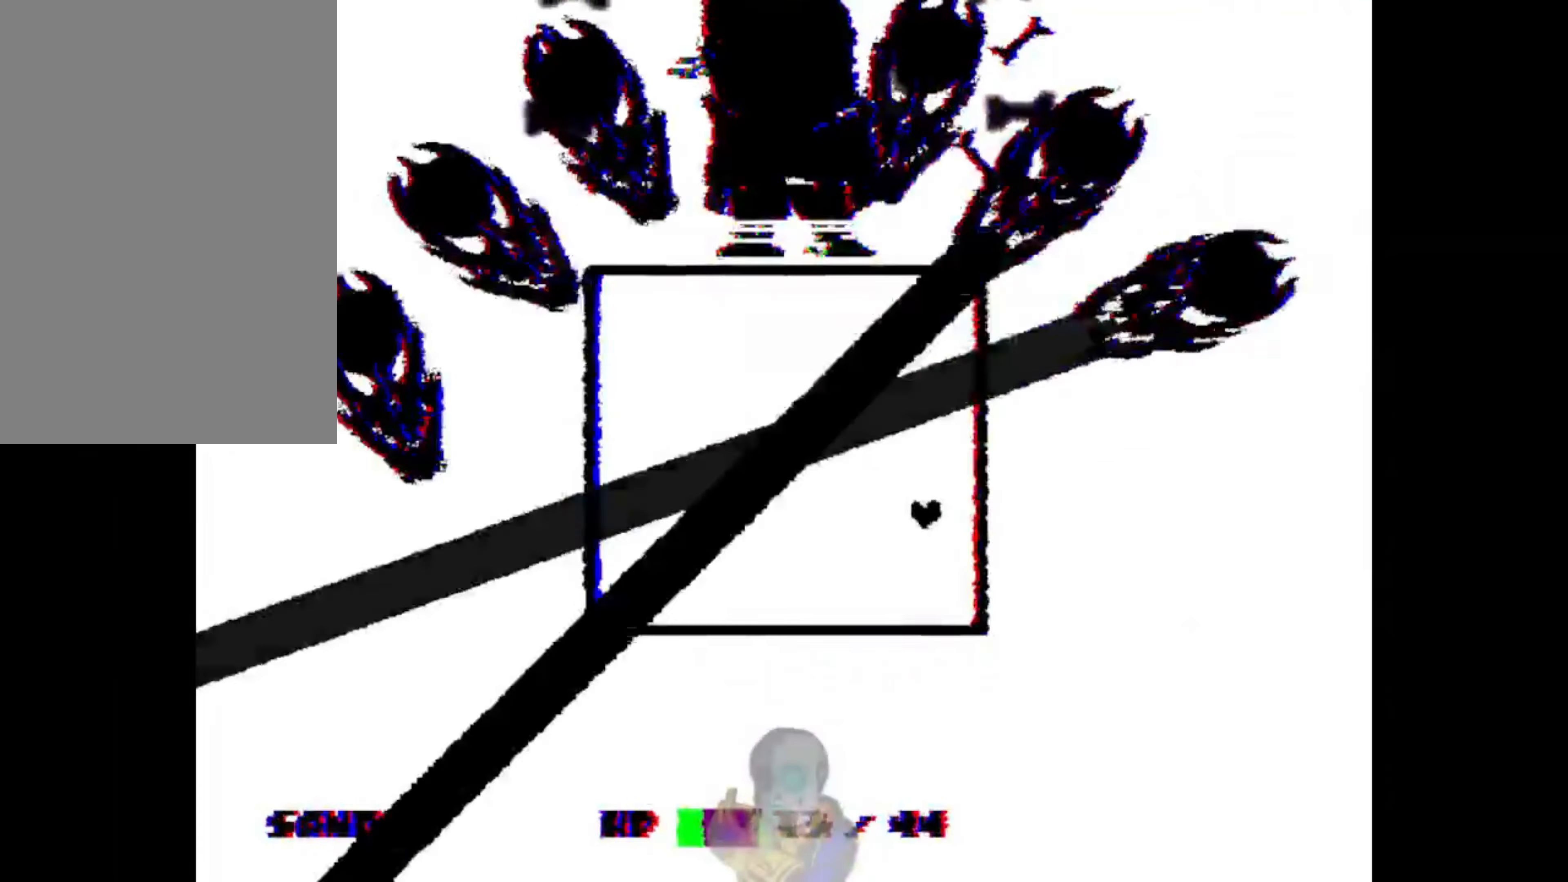
{"dt_ms": 500, "keys": ["left", "up"], "events": [[133, "up", "down"], [233, "down", "up"], [400, "left", "down"]]}
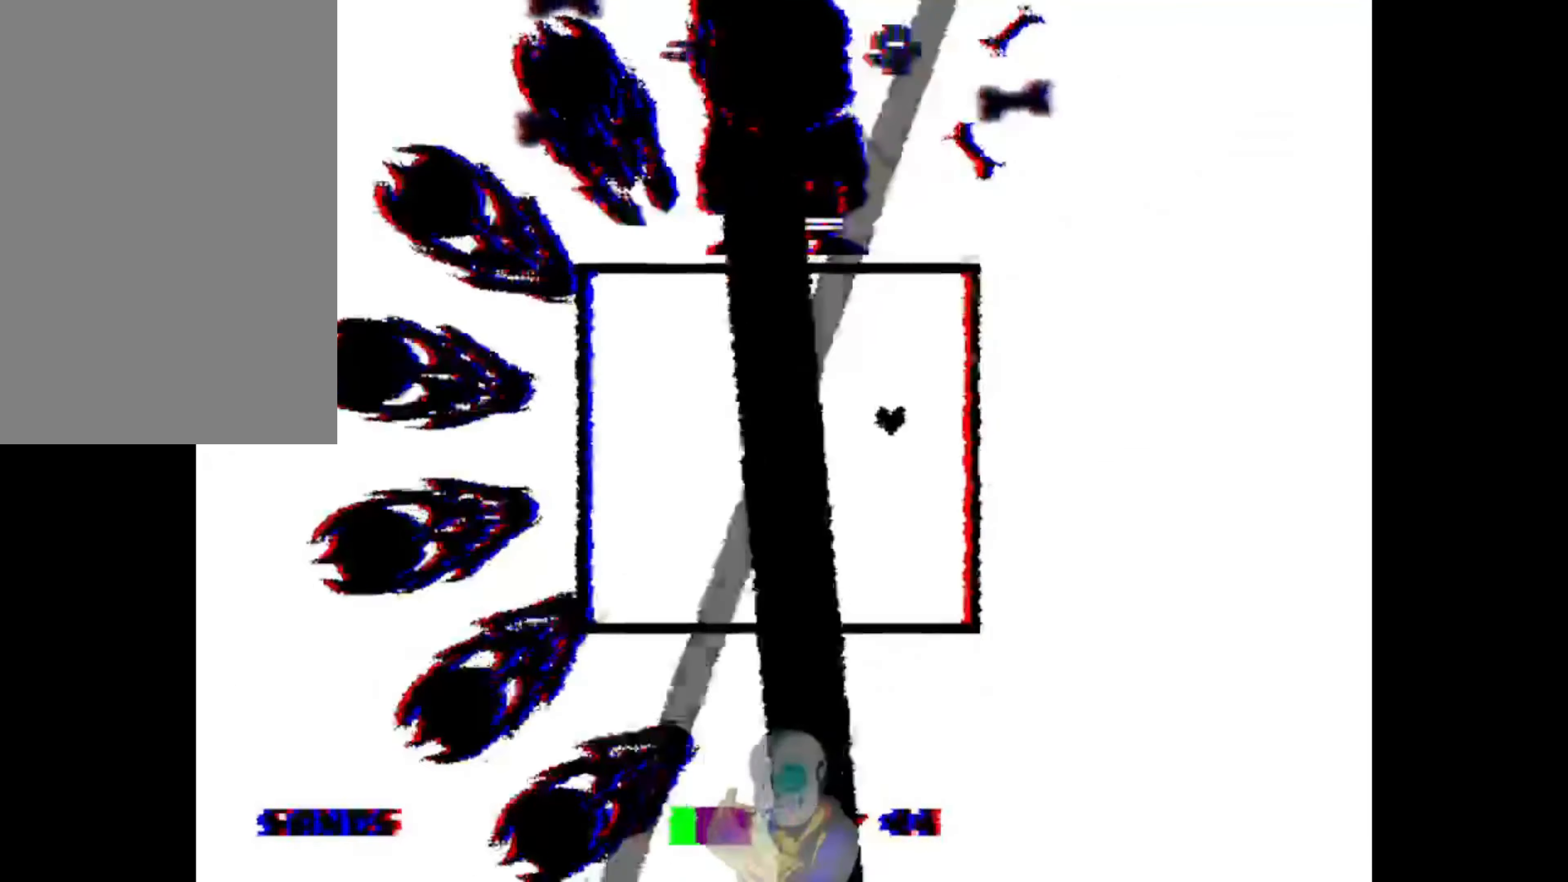
{"dt_ms": 500, "keys": ["left", "up"], "events": []}
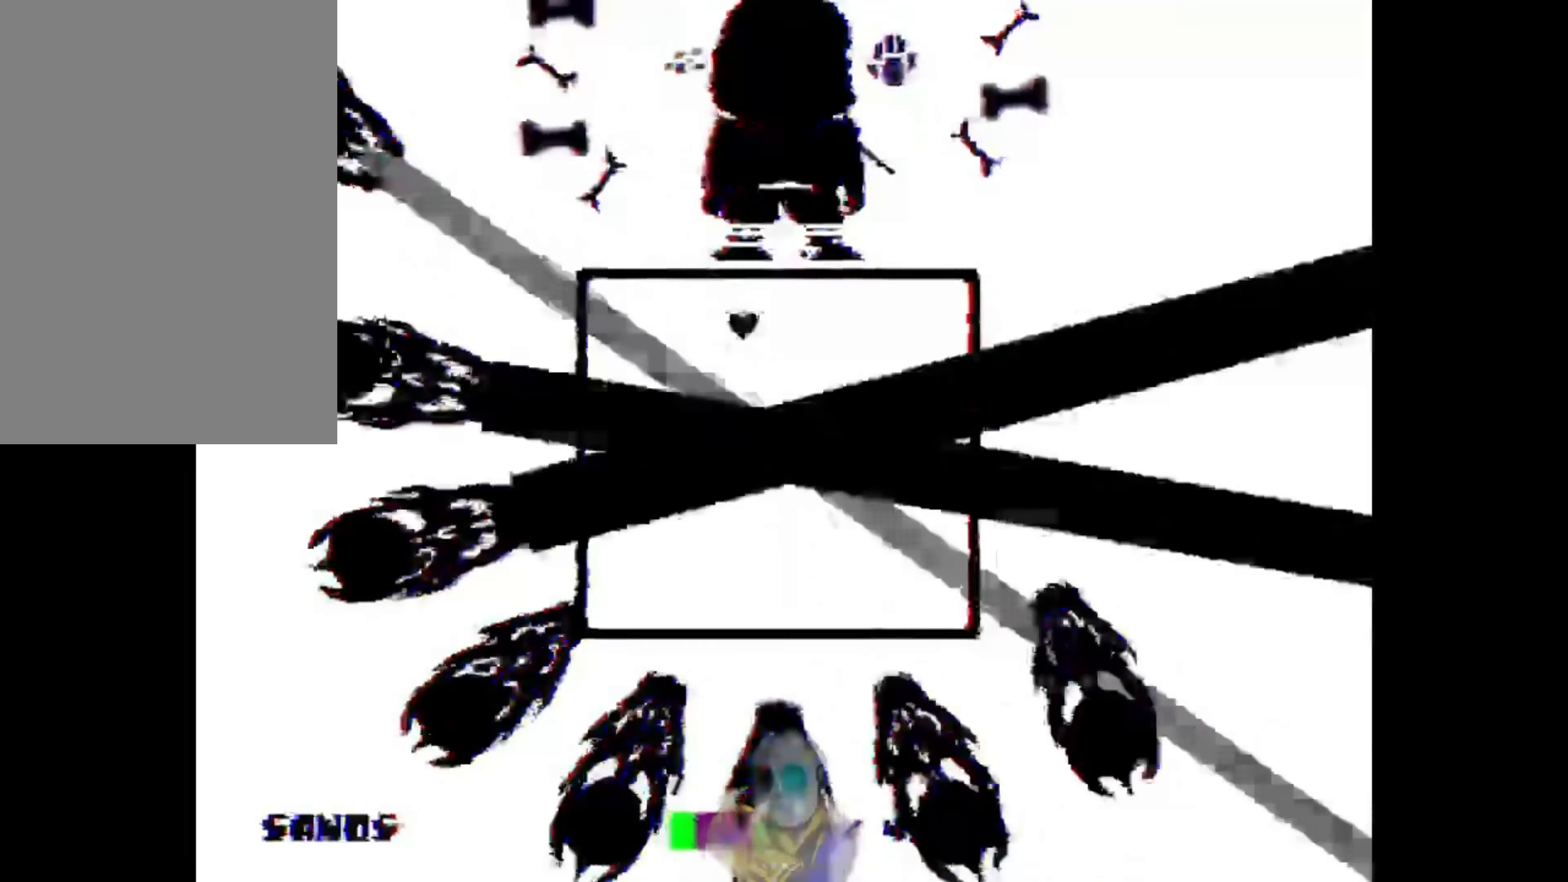
{"dt_ms": 500, "keys": ["down", "left"], "events": [[100, "down", "down"], [100, "up", "up"]]}
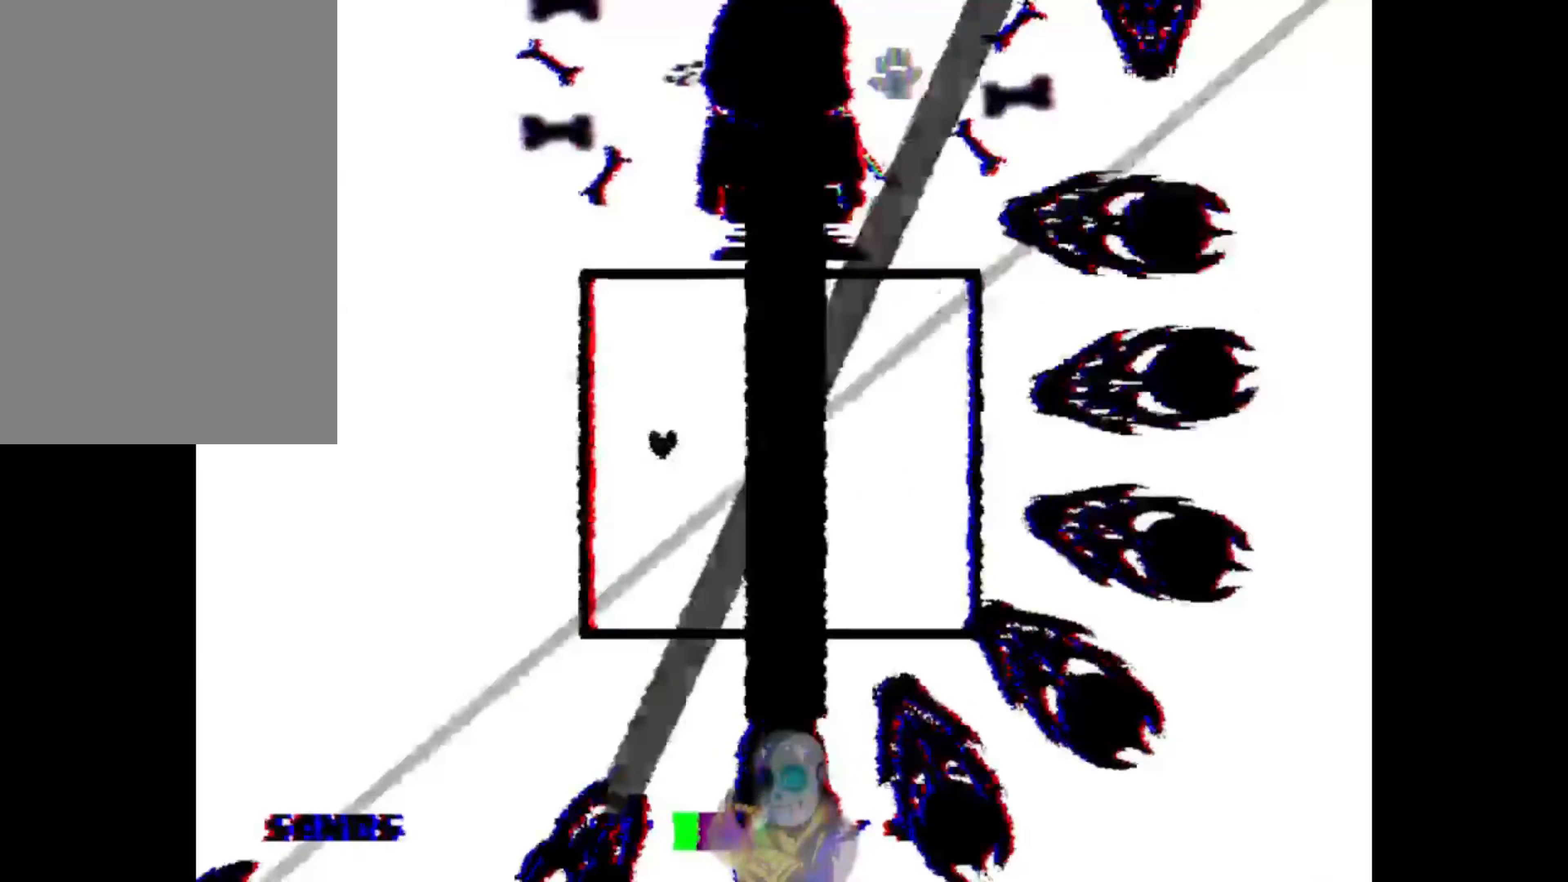
{"dt_ms": 500, "keys": ["down", "right"], "events": [[33, "left", "up"], [133, "right", "down"]]}
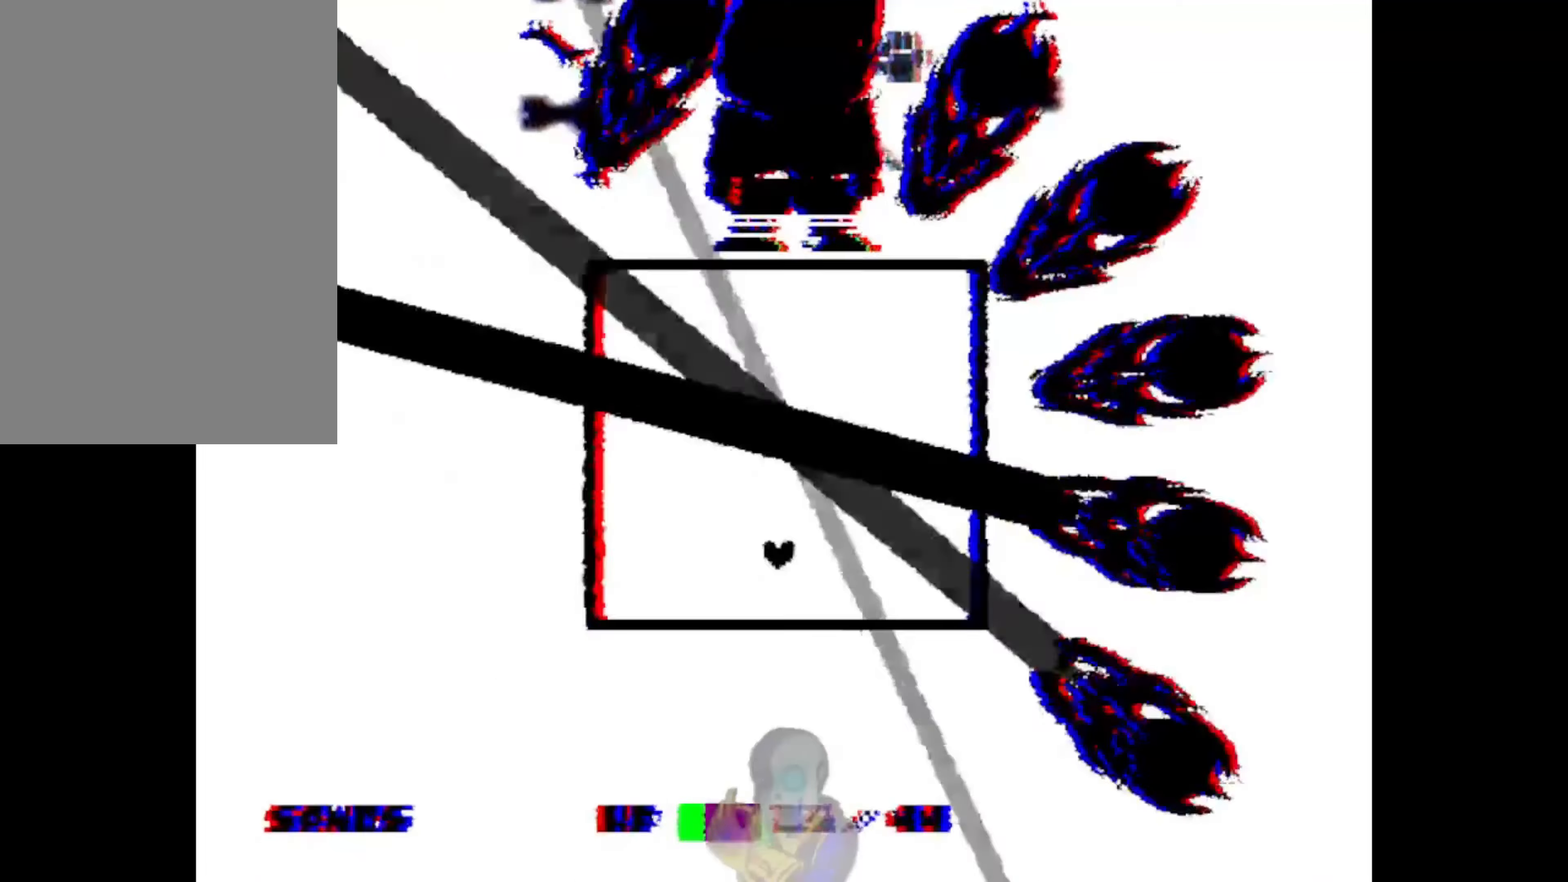
{"dt_ms": 500, "keys": ["up"], "events": [[167, "down", "up"], [200, "up", "down"], [500, "right", "up"]]}
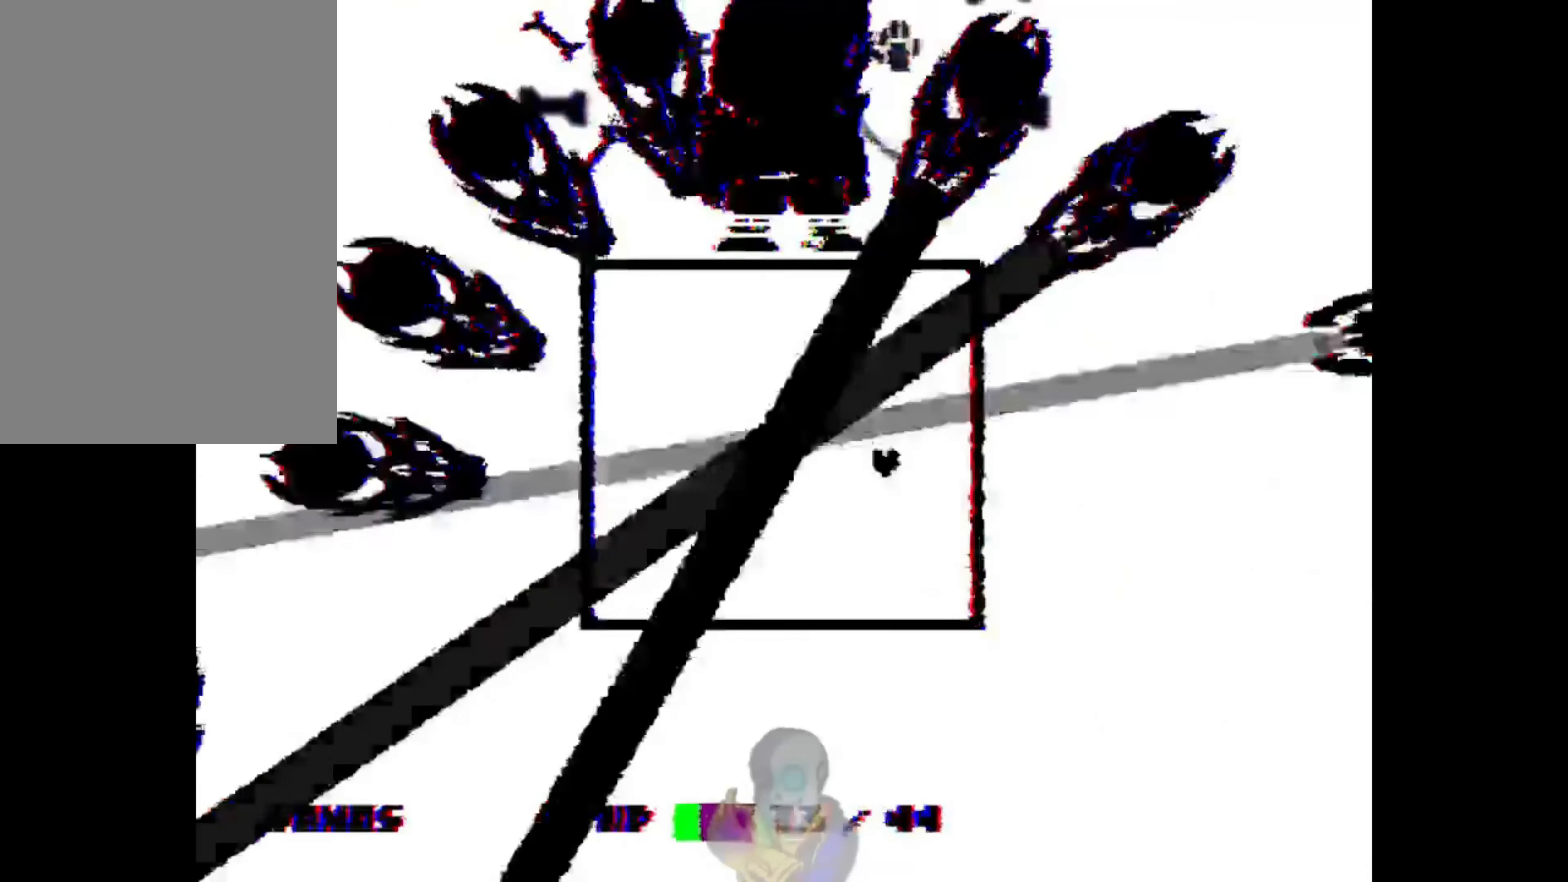
{"dt_ms": 500, "keys": ["left", "up"], "events": [[367, "left", "down"]]}
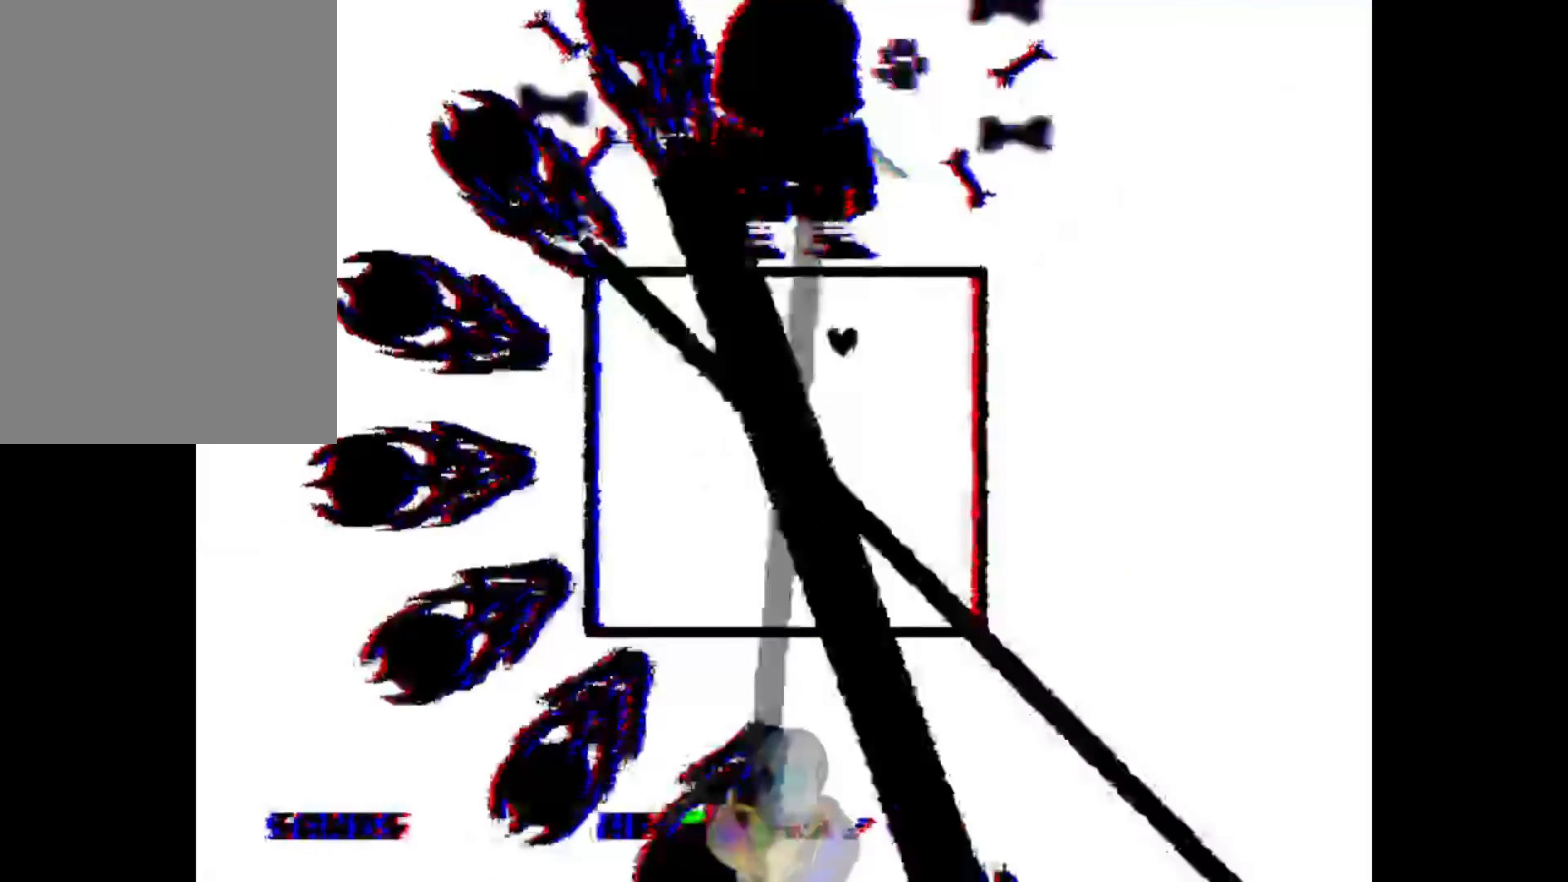
{"dt_ms": 500, "keys": ["down", "left"], "events": [[233, "up", "up"], [467, "down", "down"]]}
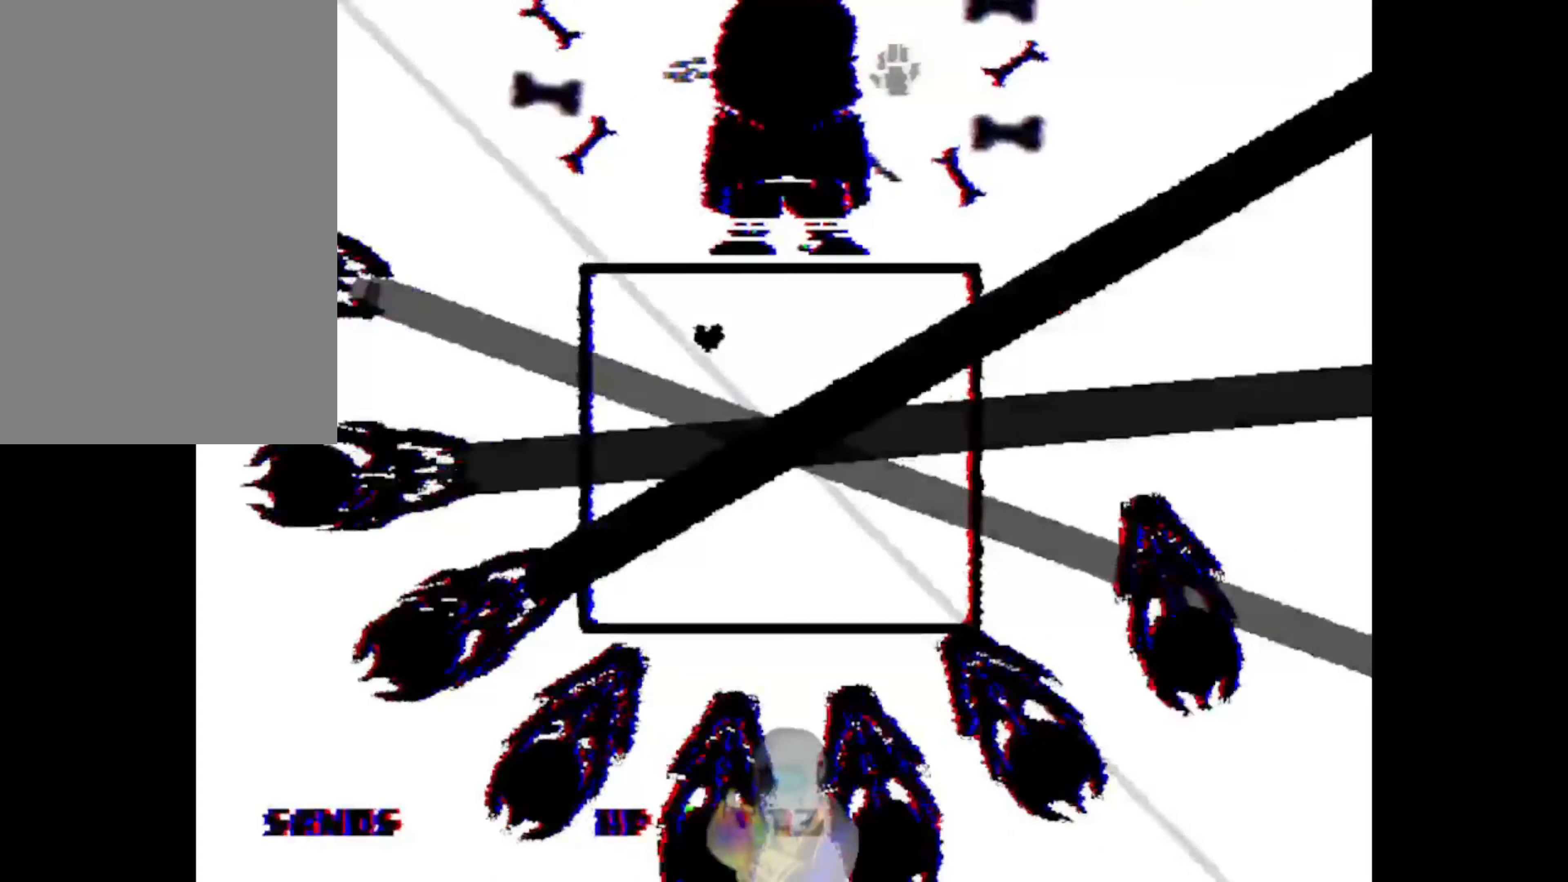
{"dt_ms": 500, "keys": ["down"], "events": [[367, "left", "up"]]}
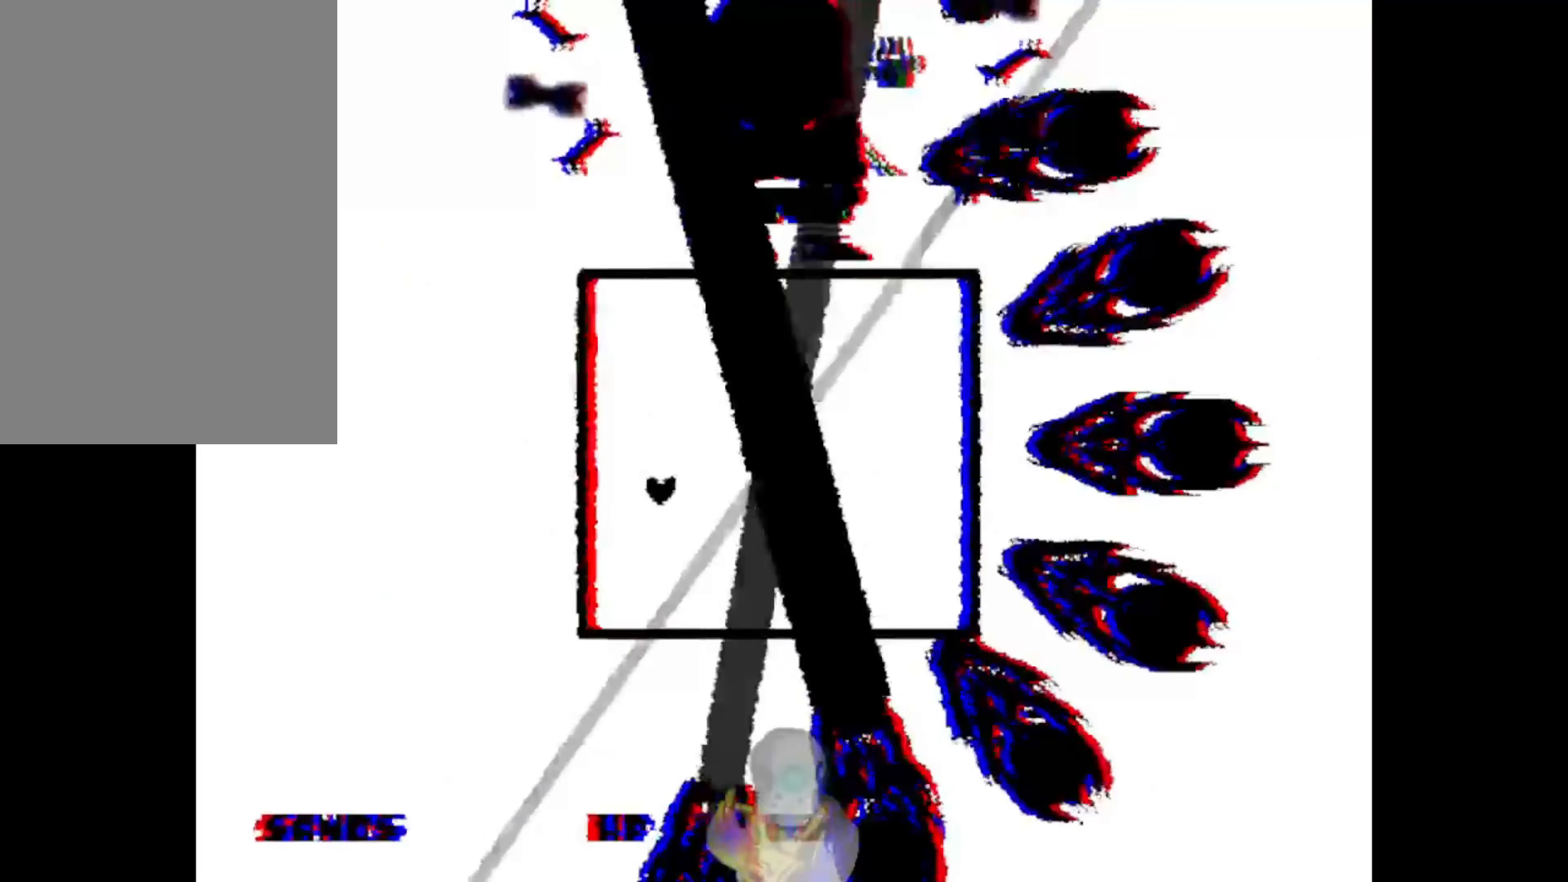
{"dt_ms": 500, "keys": ["right"], "events": [[67, "right", "down"], [500, "down", "up"]]}
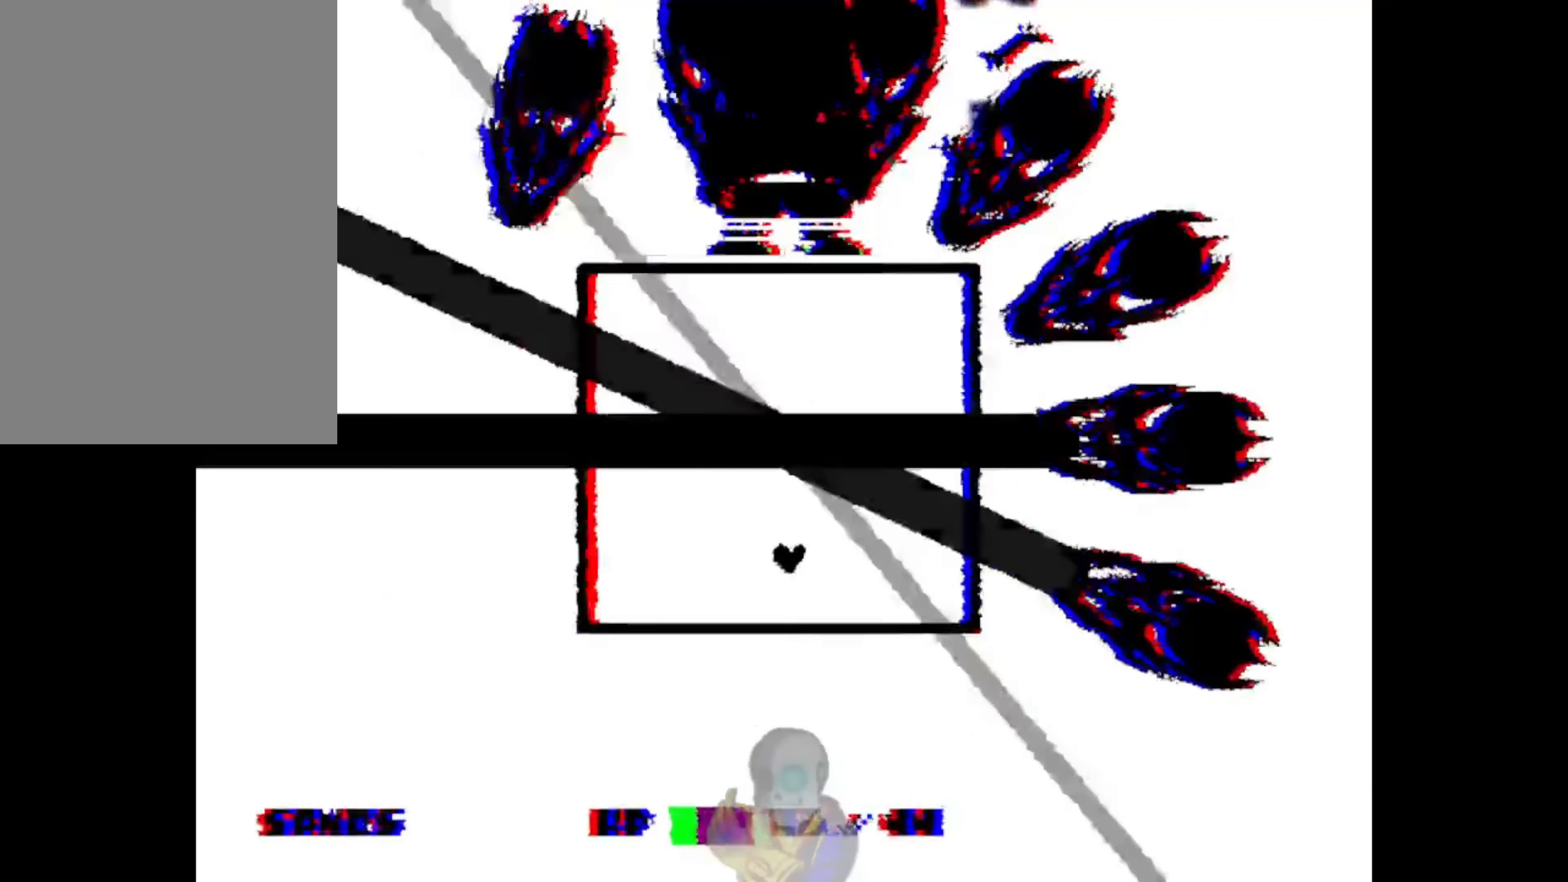
{"dt_ms": 500, "keys": ["up"], "events": [[200, "up", "down"], [400, "right", "up"]]}
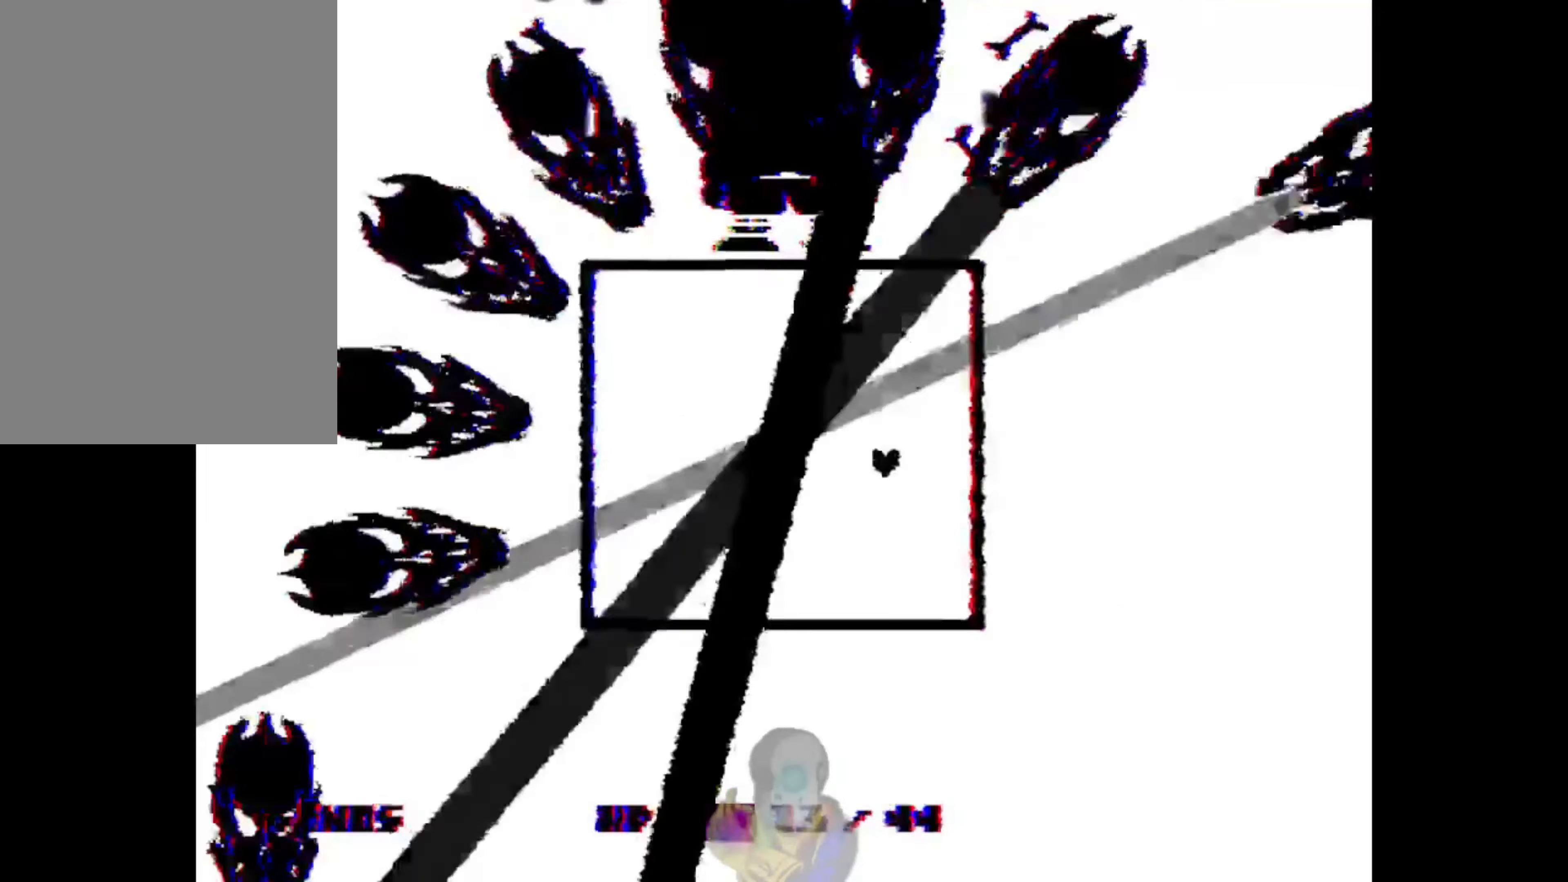
{"dt_ms": 500, "keys": ["left", "up"], "events": [[300, "left", "down"]]}
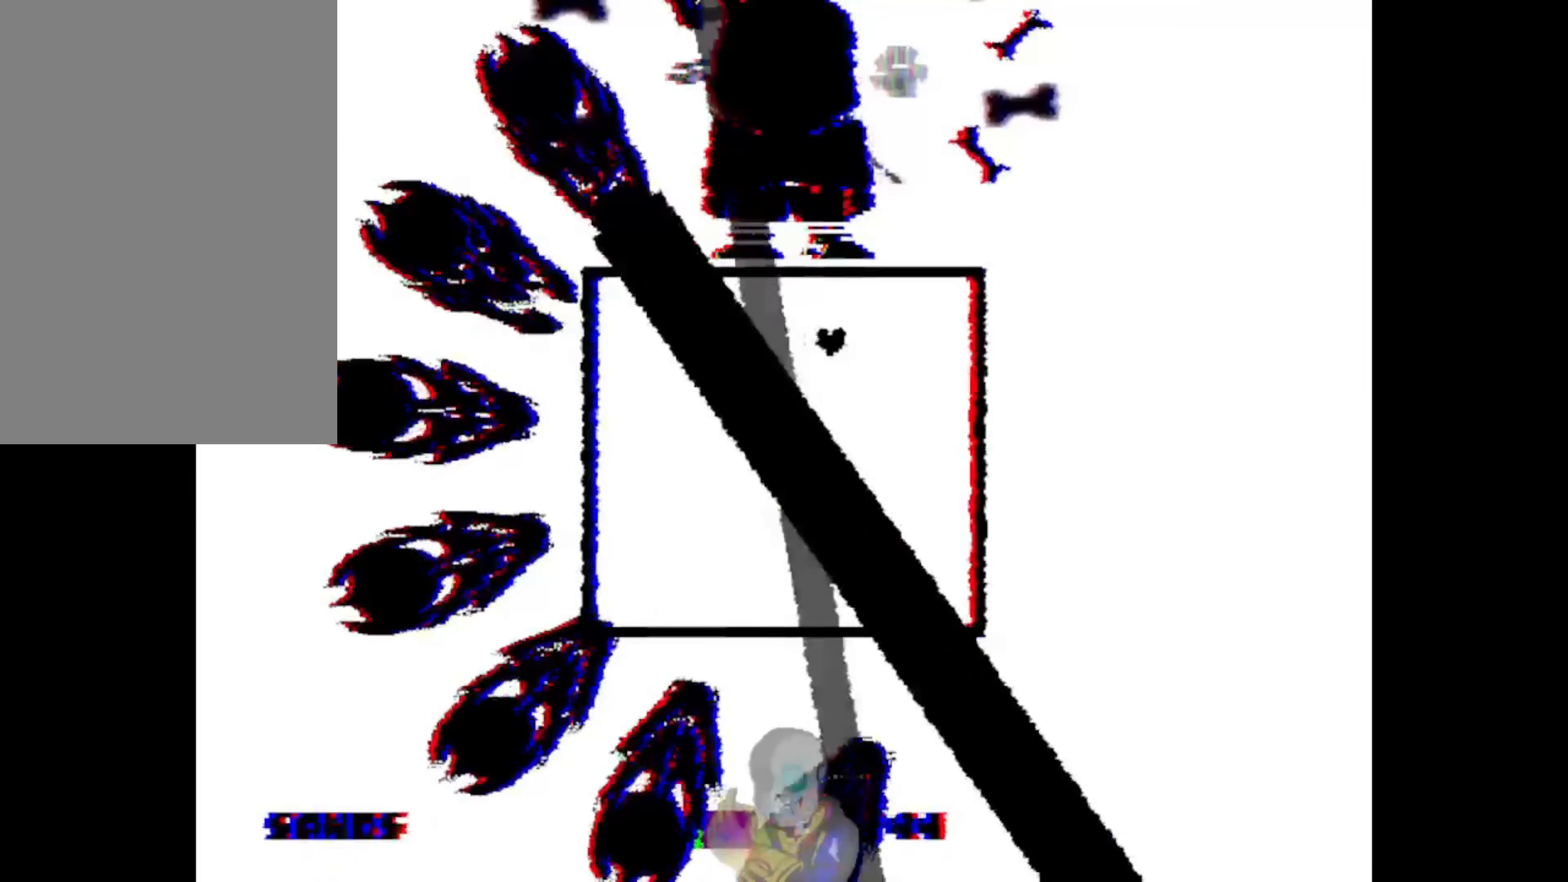
{"dt_ms": 500, "keys": ["down", "left"], "events": [[300, "up", "up"], [400, "down", "down"]]}
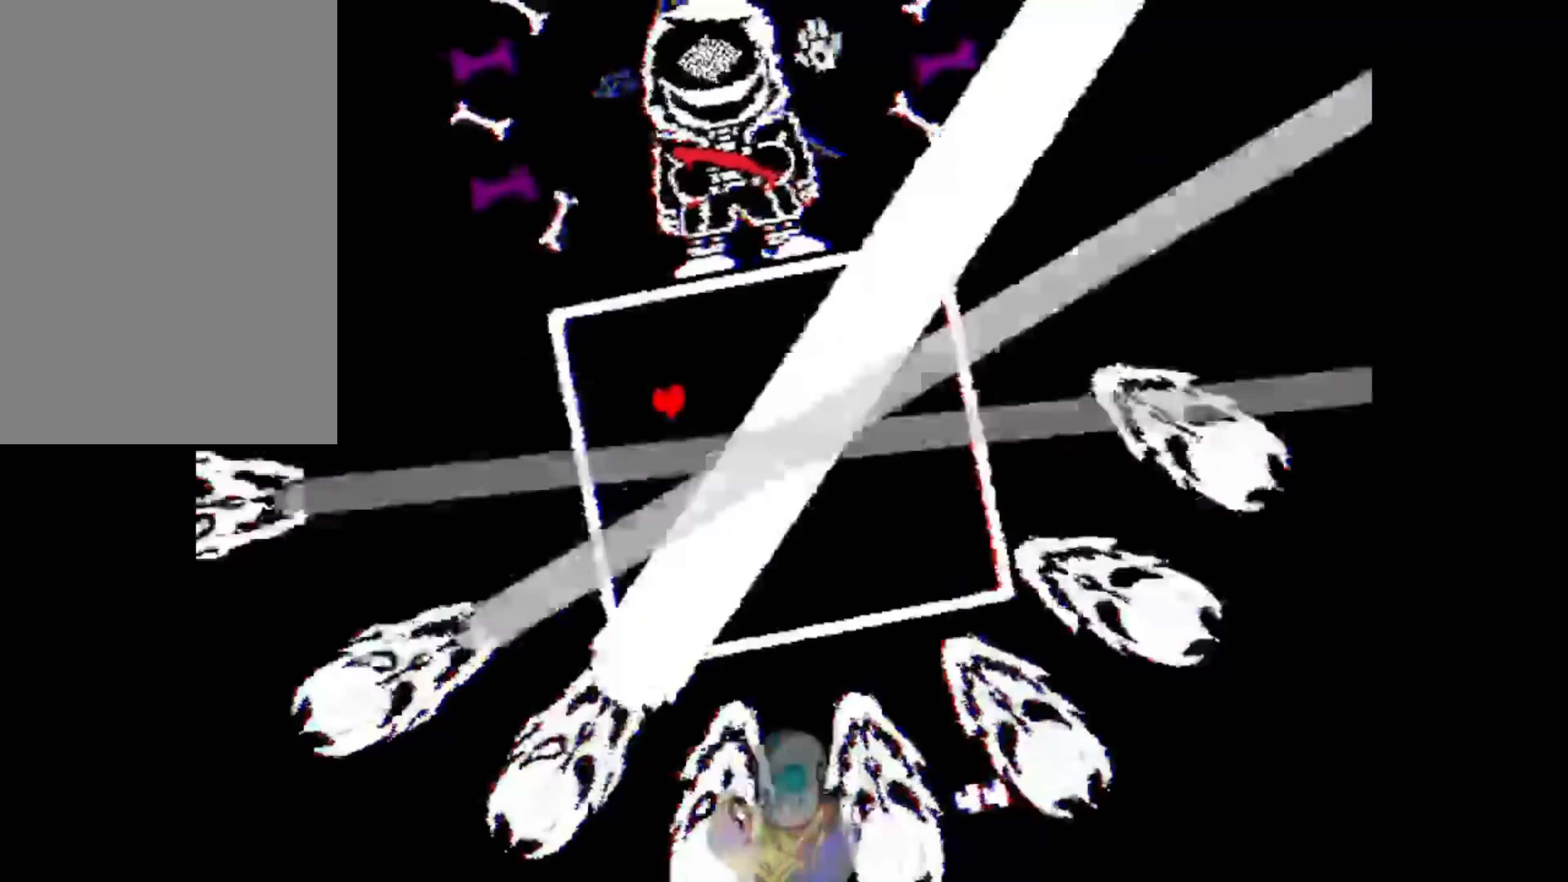
{"dt_ms": 500, "keys": ["down", "right"], "events": [[300, "left", "up"], [434, "right", "down"]]}
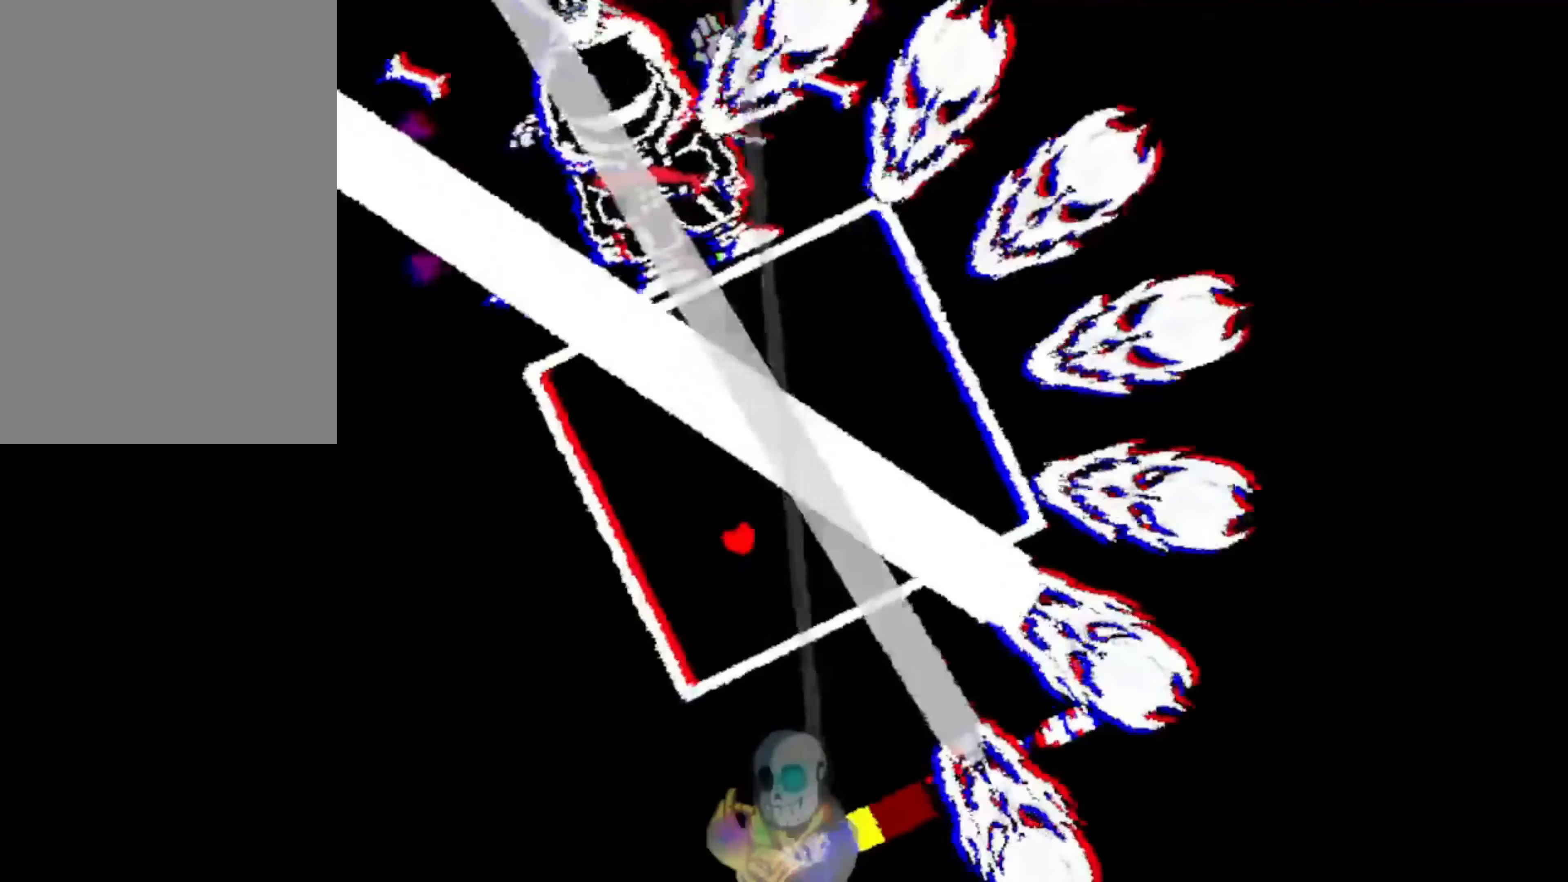
{"dt_ms": 500, "keys": ["right"], "events": [[334, "down", "up"]]}
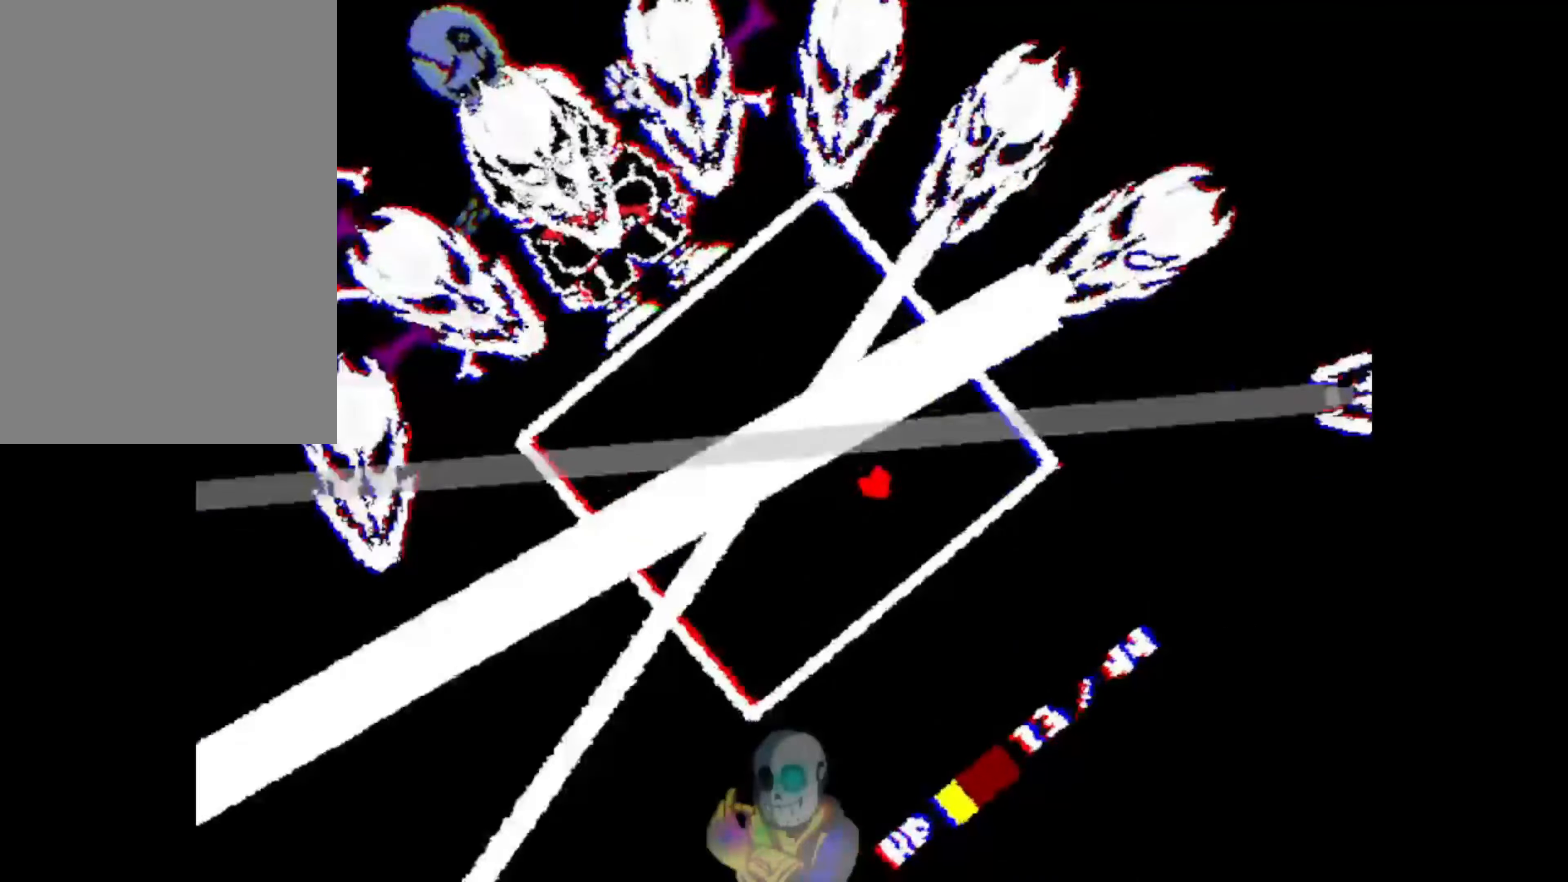
{"dt_ms": 500, "keys": ["up"], "events": [[134, "up", "down"], [434, "right", "up"]]}
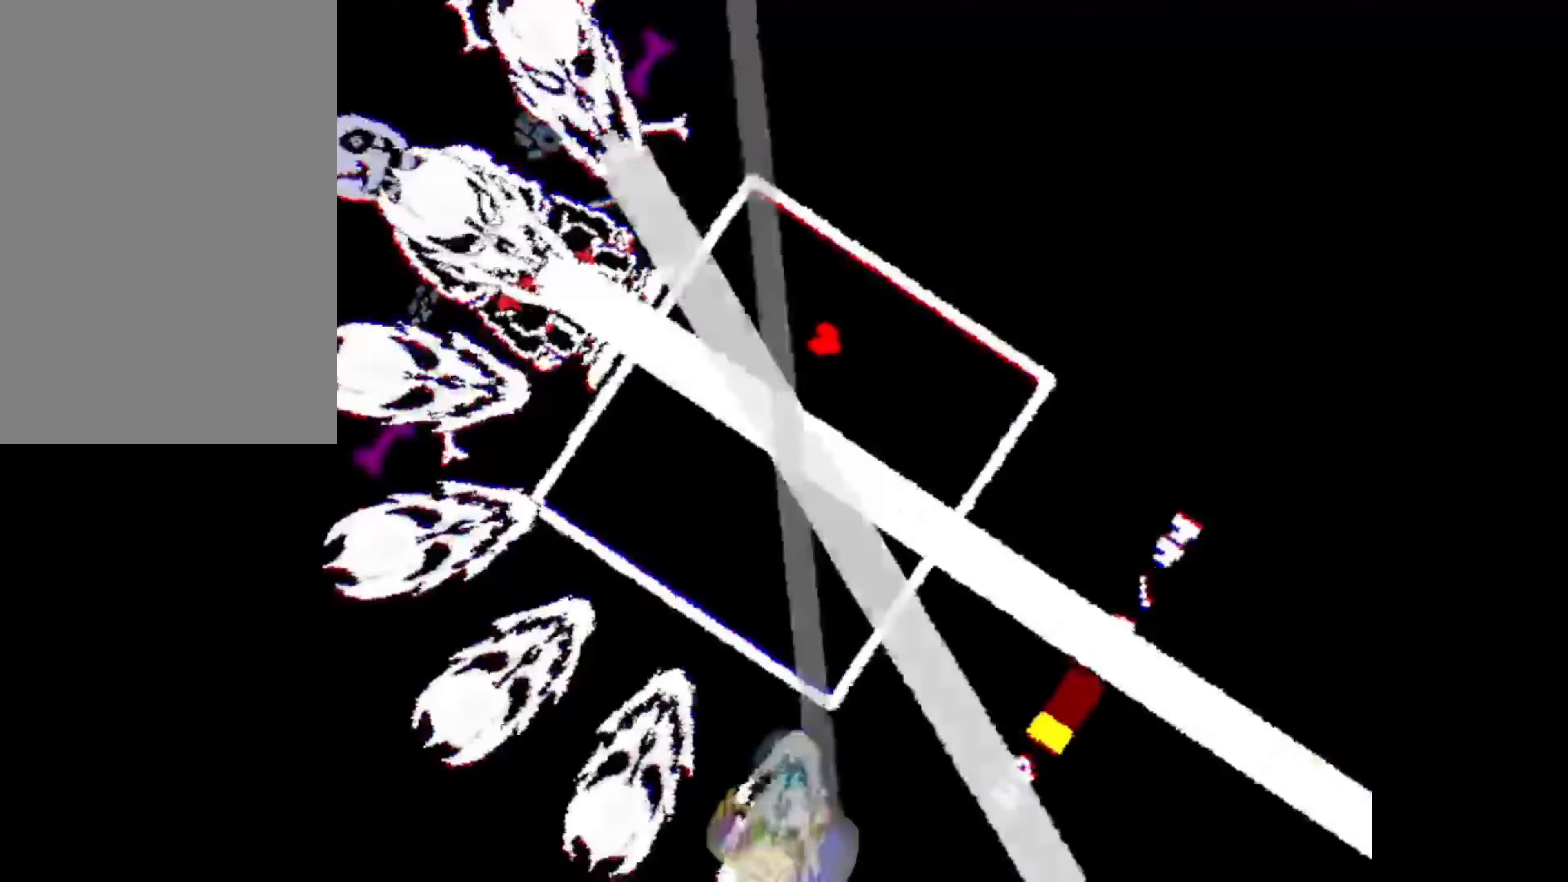
{"dt_ms": 500, "keys": ["left", "up"], "events": [[300, "left", "down"]]}
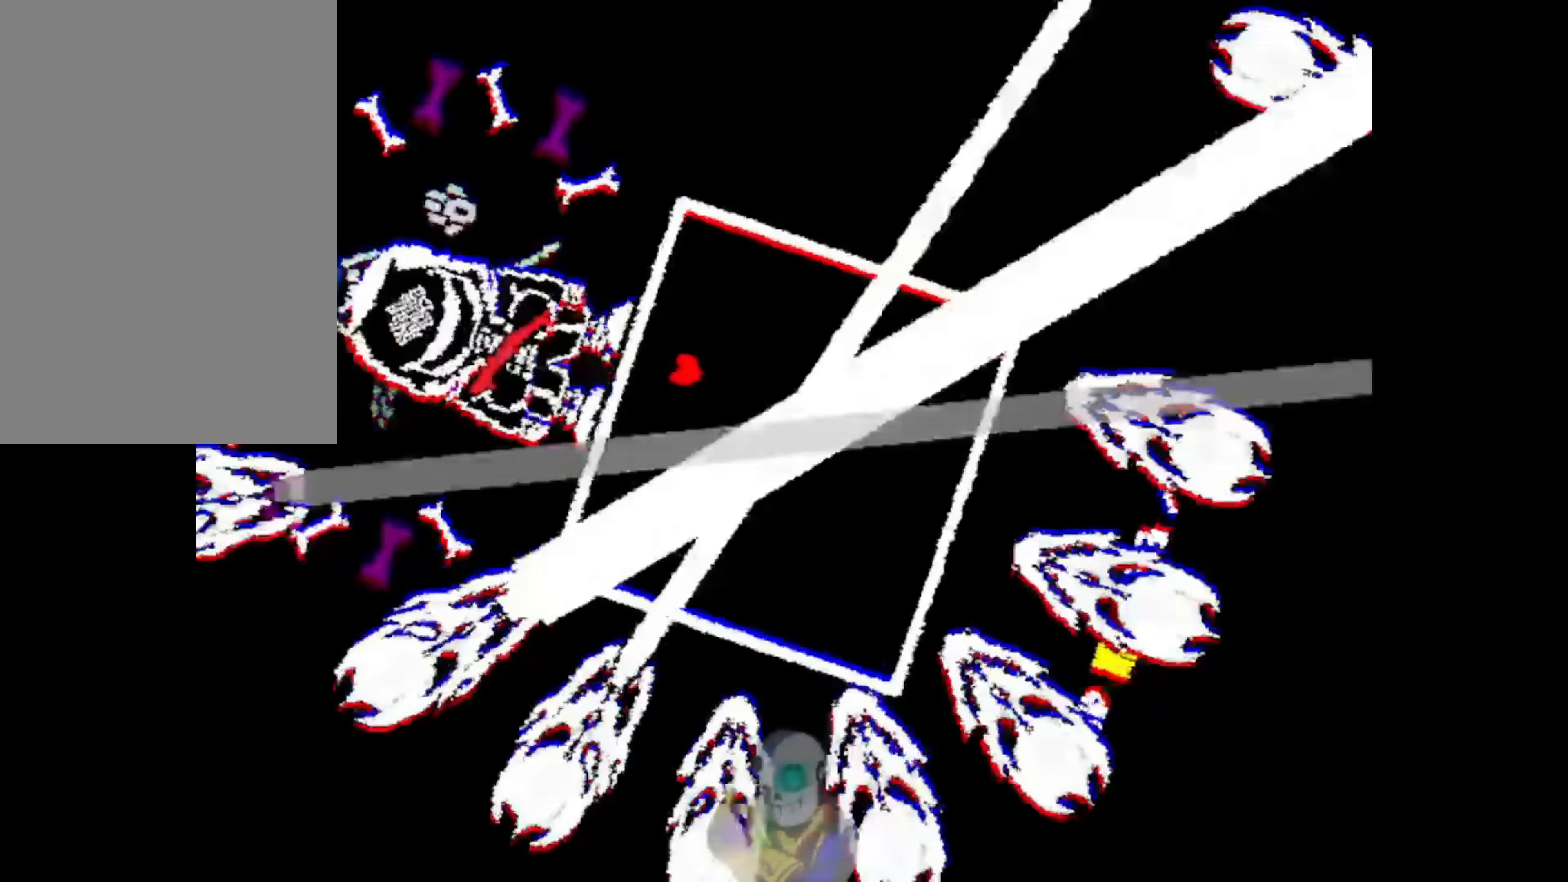
{"dt_ms": 500, "keys": ["down", "left"], "events": [[167, "up", "up"], [434, "down", "down"]]}
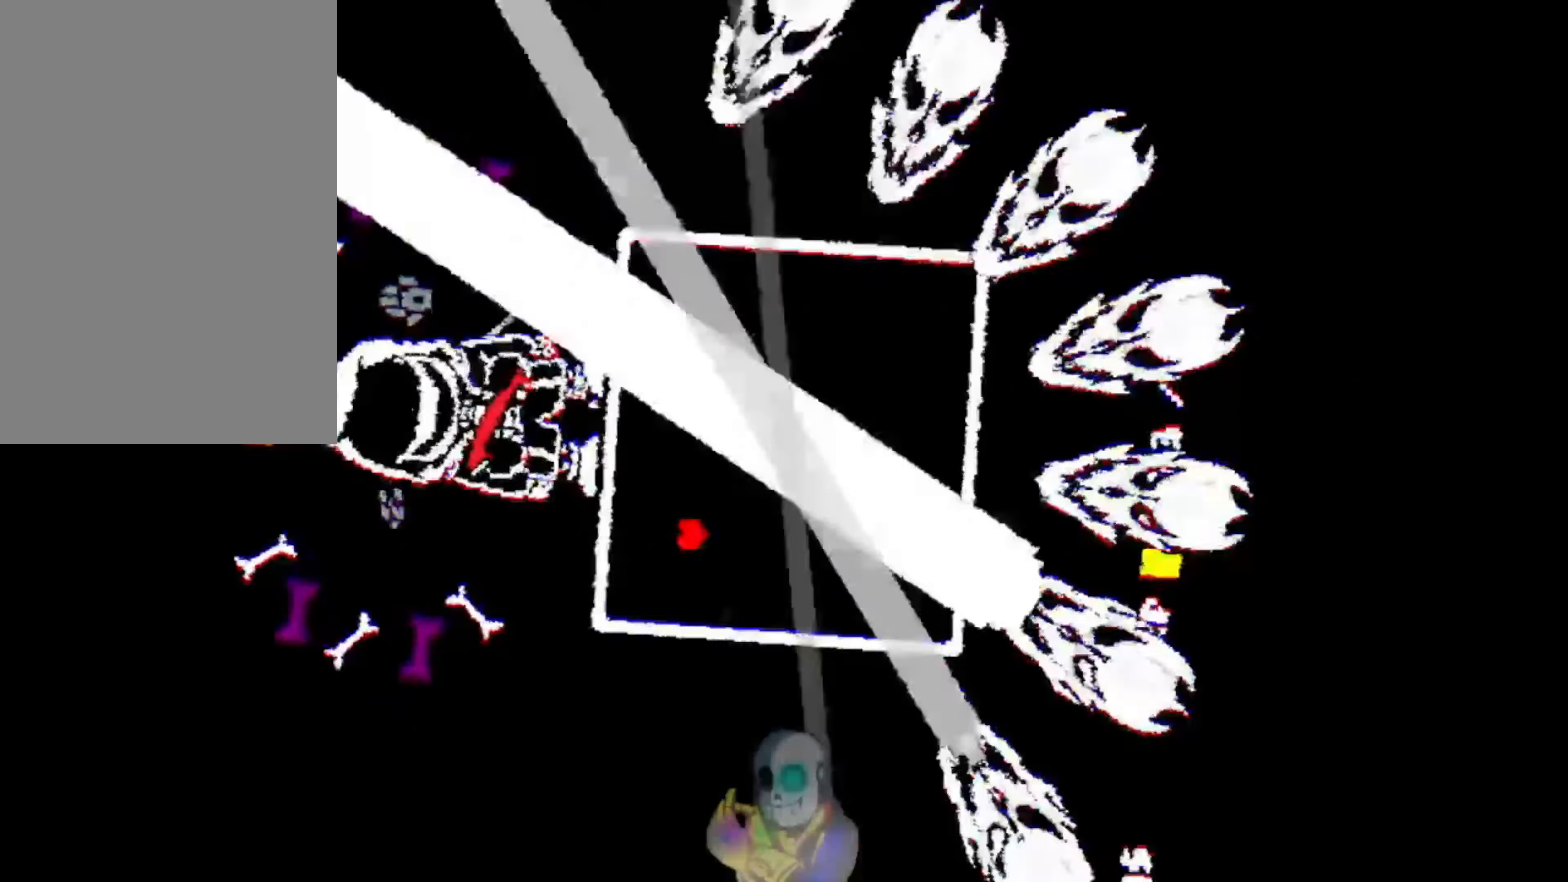
{"dt_ms": 500, "keys": ["down", "right"], "events": [[334, "left", "up"], [467, "right", "down"]]}
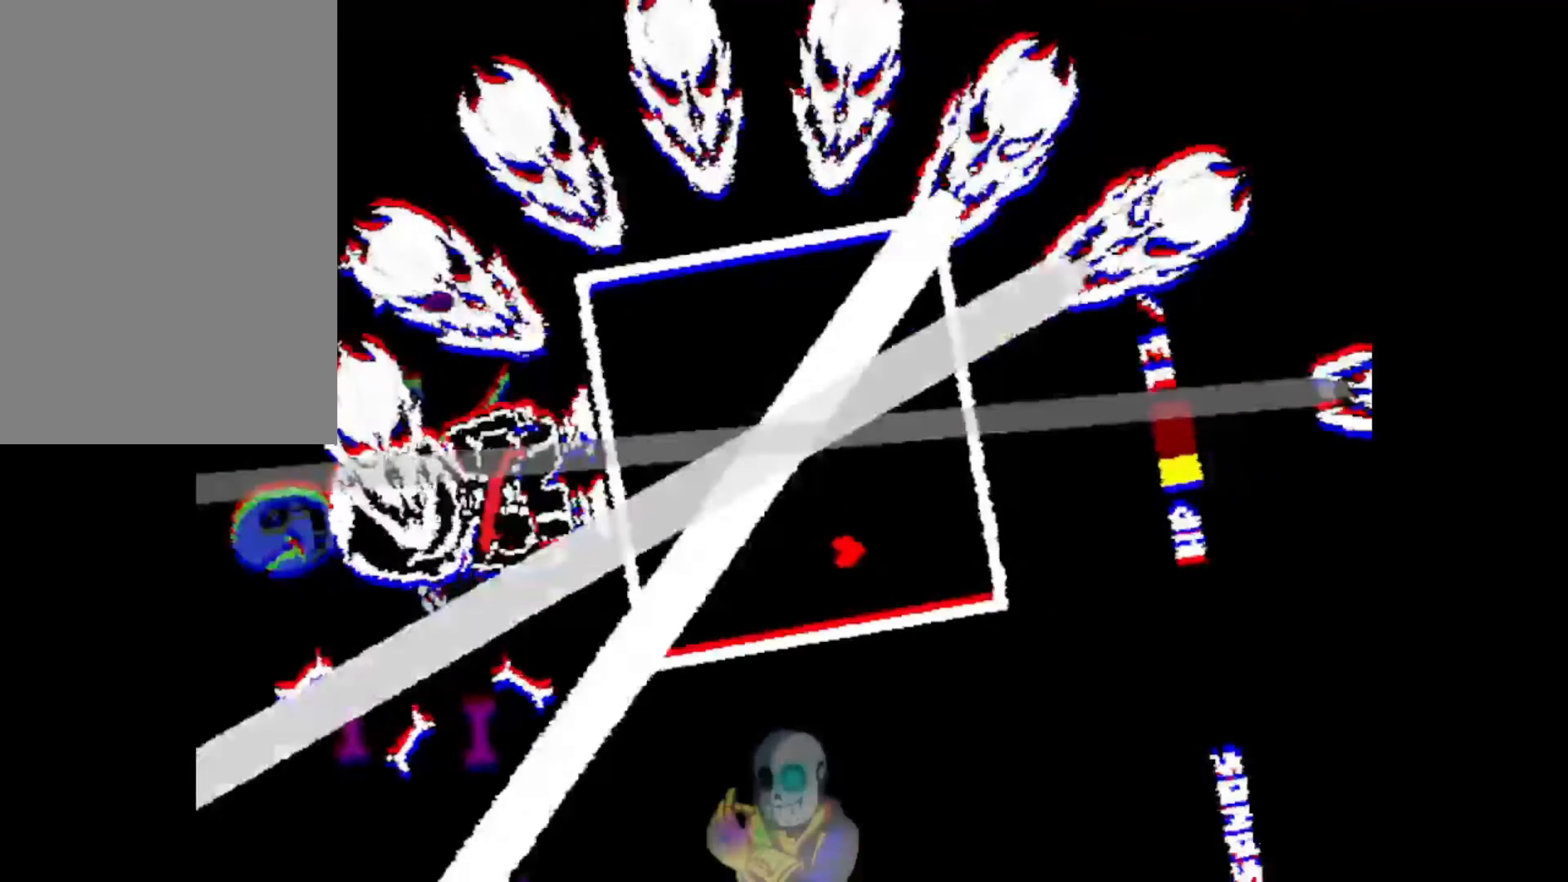
{"dt_ms": 500, "keys": ["down", "right"], "events": []}
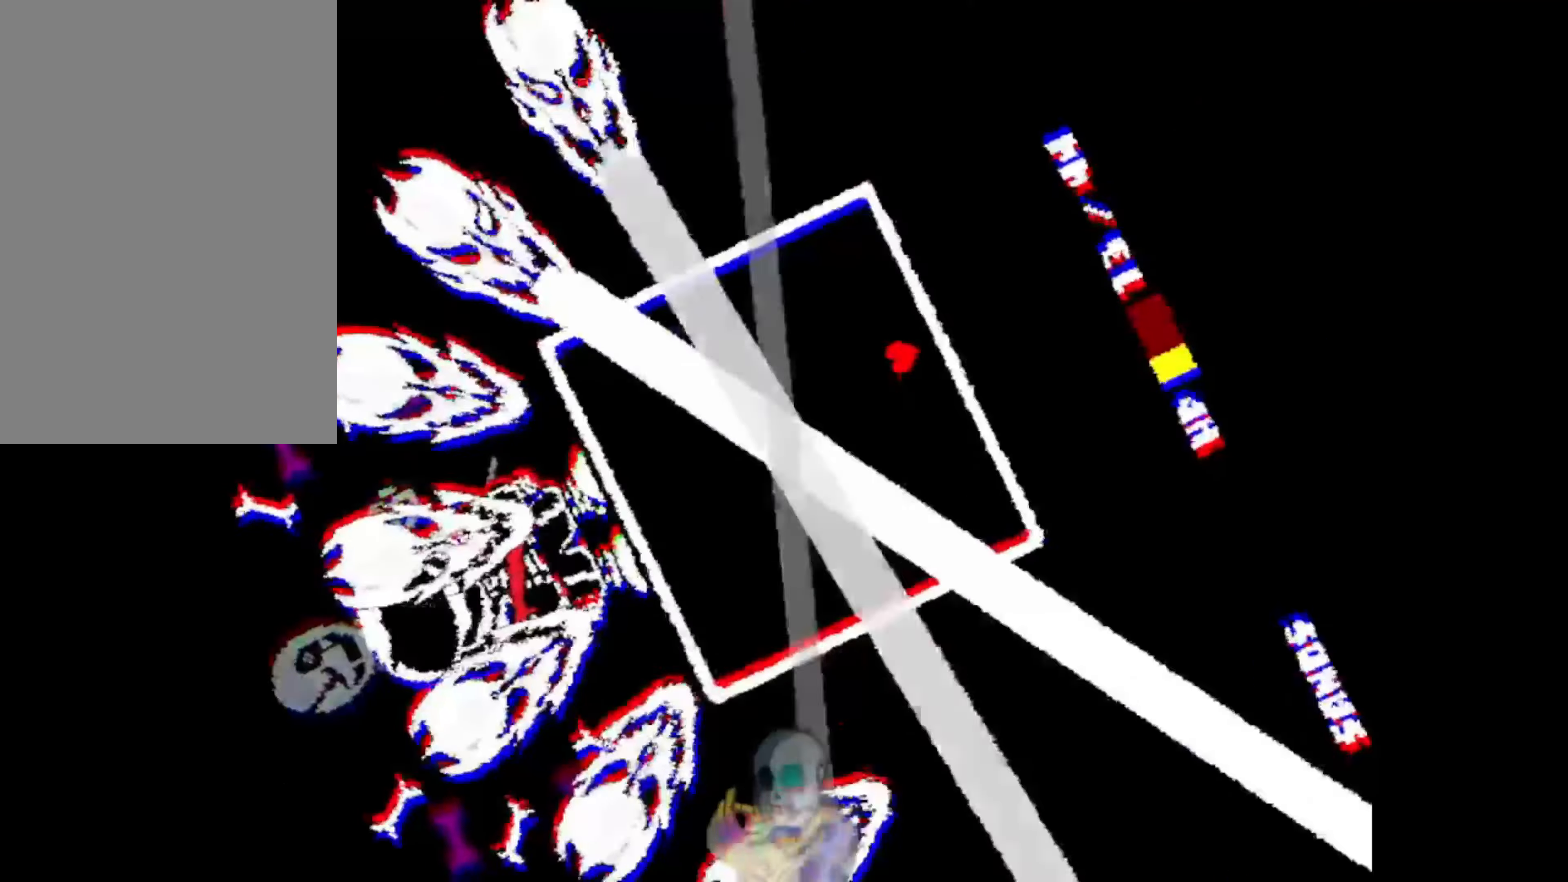
{"dt_ms": 500, "keys": ["right", "up"], "events": [[100, "down", "up"], [100, "up", "down"]]}
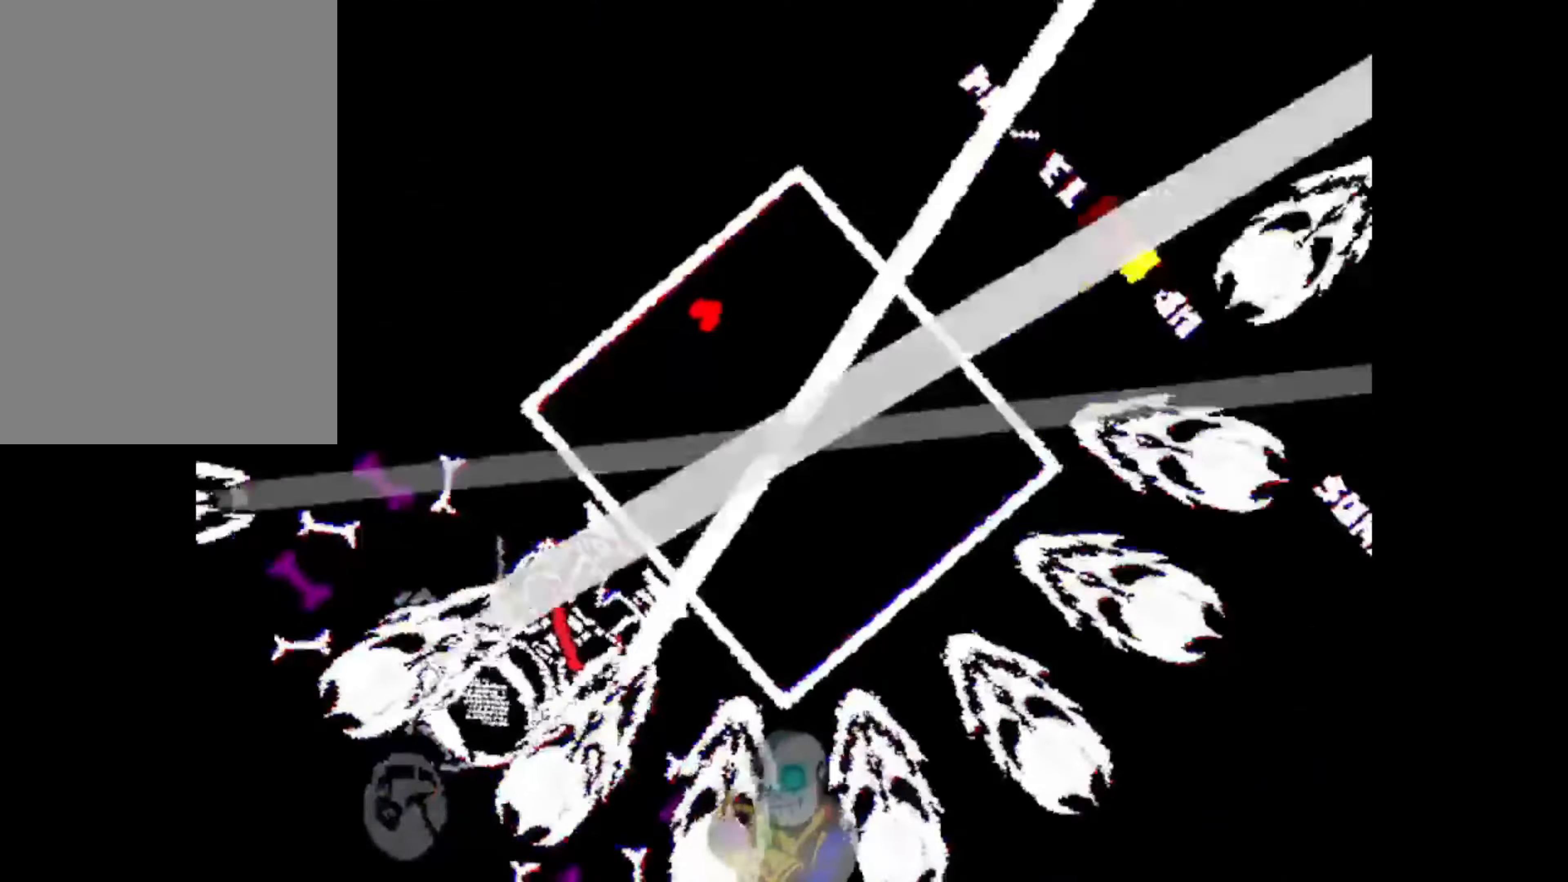
{"dt_ms": 500, "keys": ["left", "up"], "events": [[200, "right", "up"], [233, "left", "down"]]}
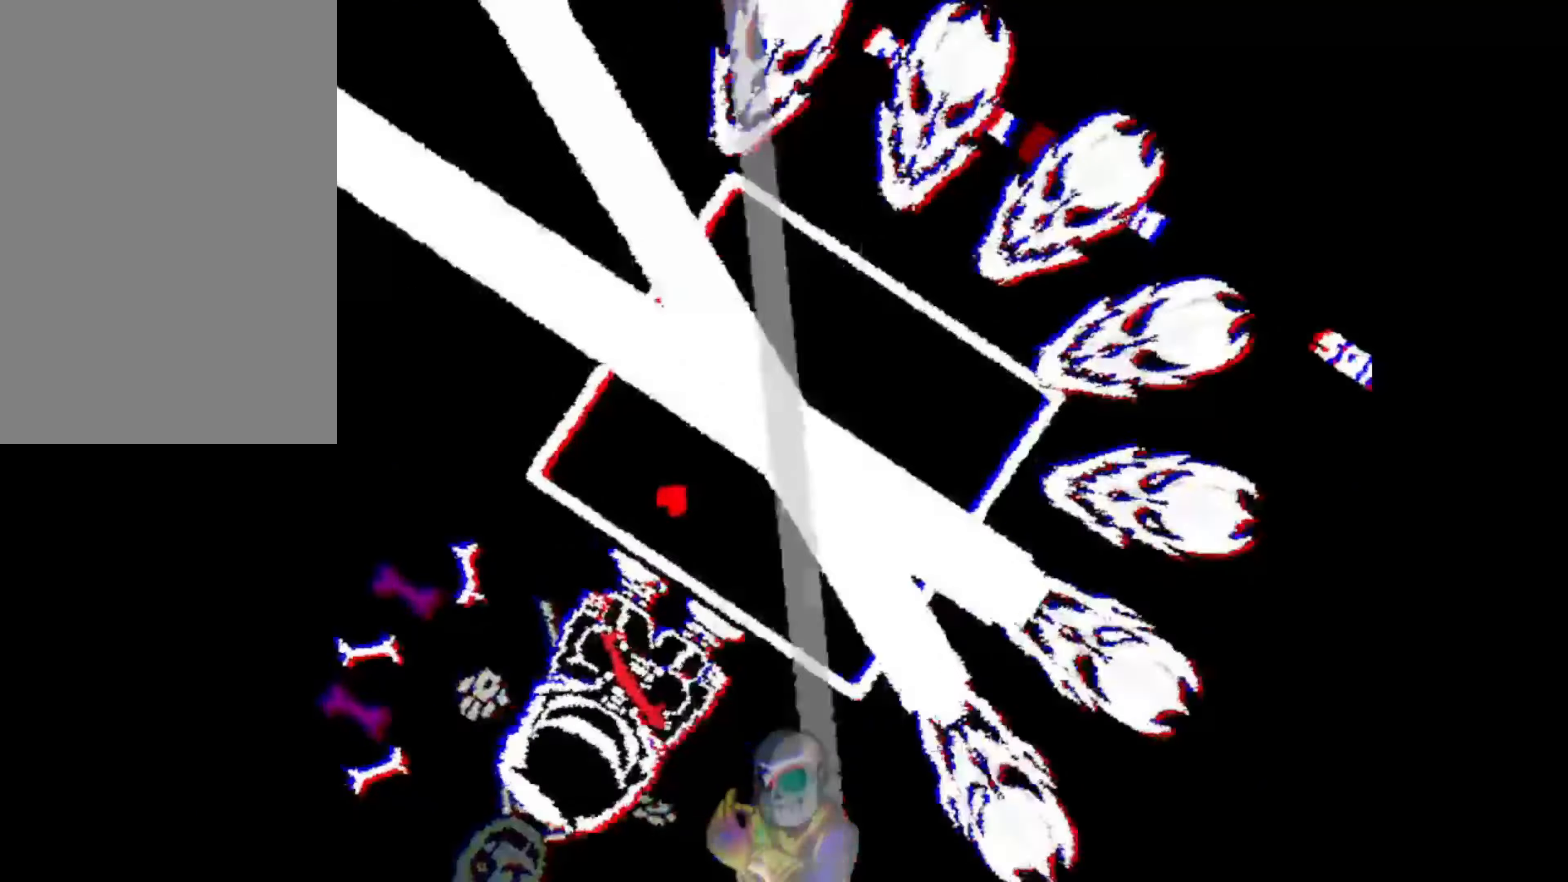
{"dt_ms": 500, "keys": ["down", "left"], "events": [[333, "down", "down"], [333, "up", "up"]]}
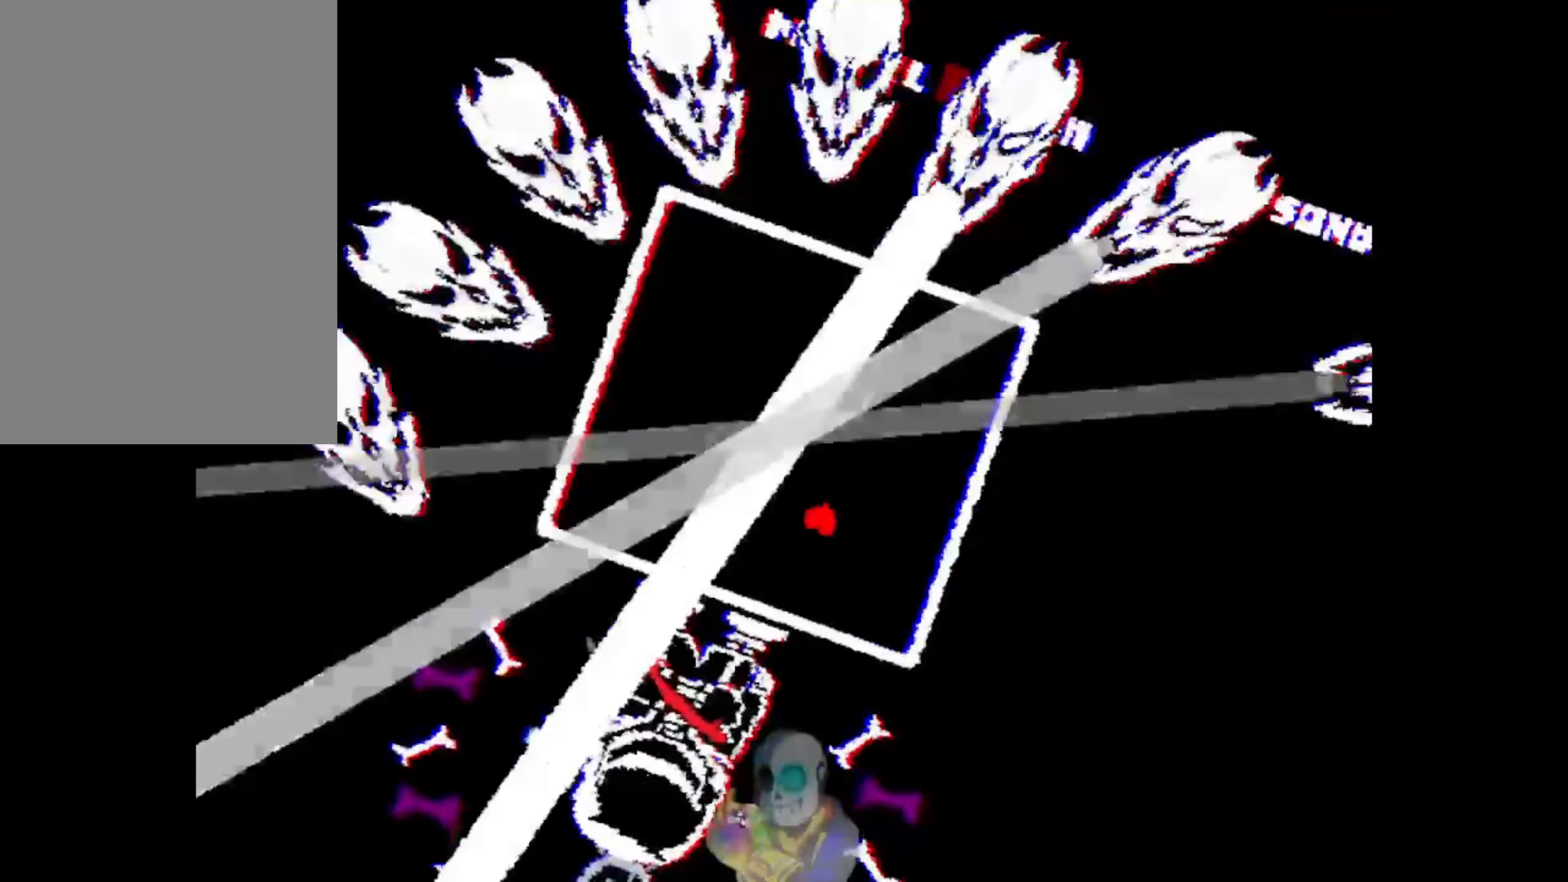
{"dt_ms": 500, "keys": ["down", "right"], "events": [[266, "left", "up"], [433, "right", "down"]]}
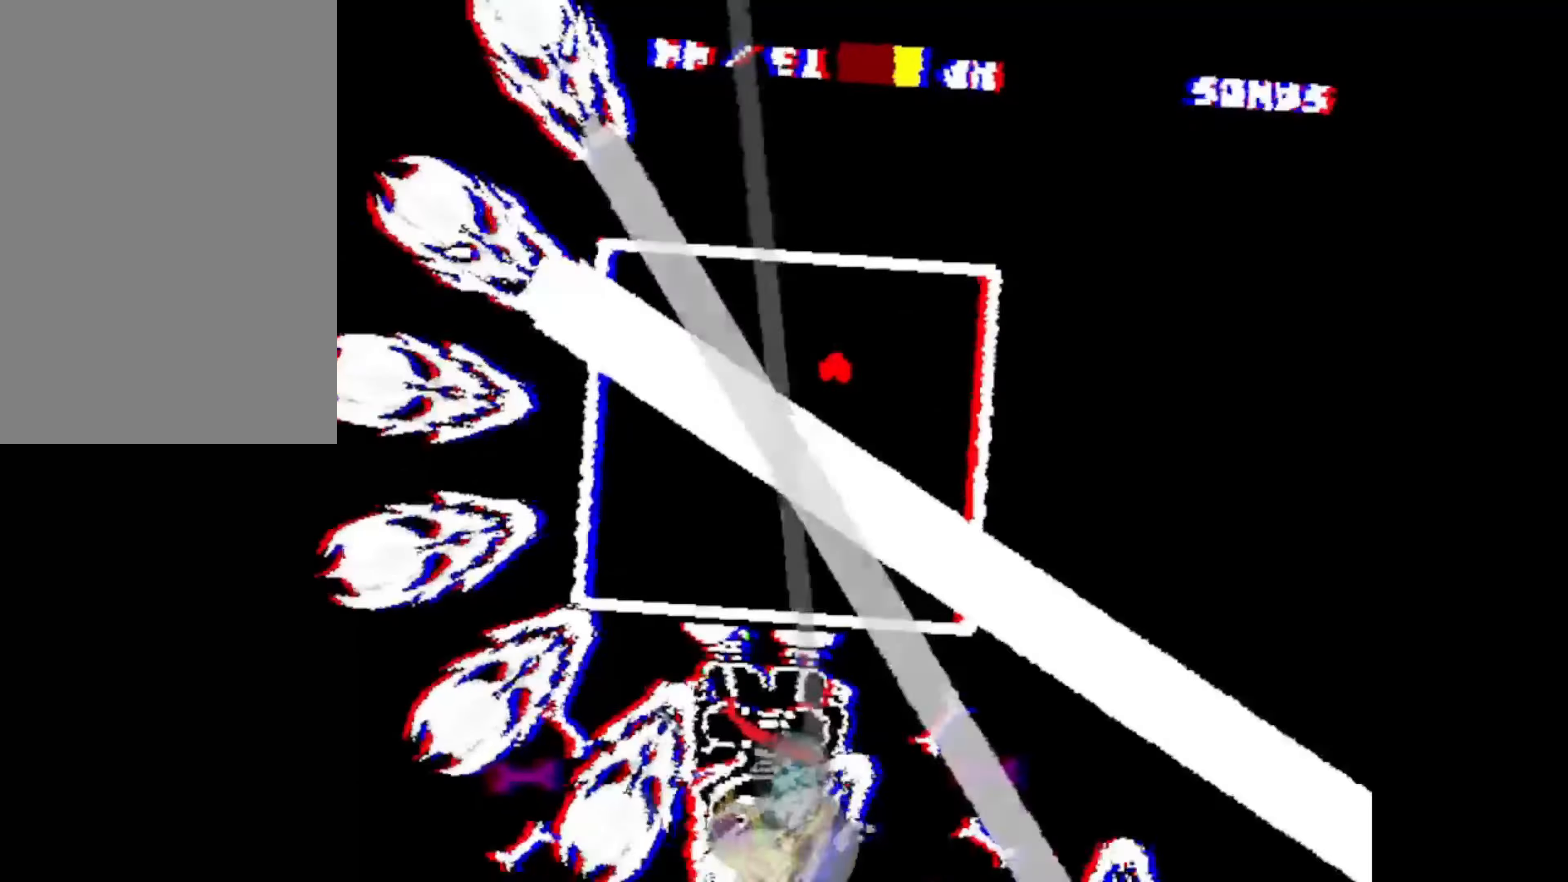
{"dt_ms": 500, "keys": ["right", "up"], "events": [[300, "down", "up"], [433, "up", "down"]]}
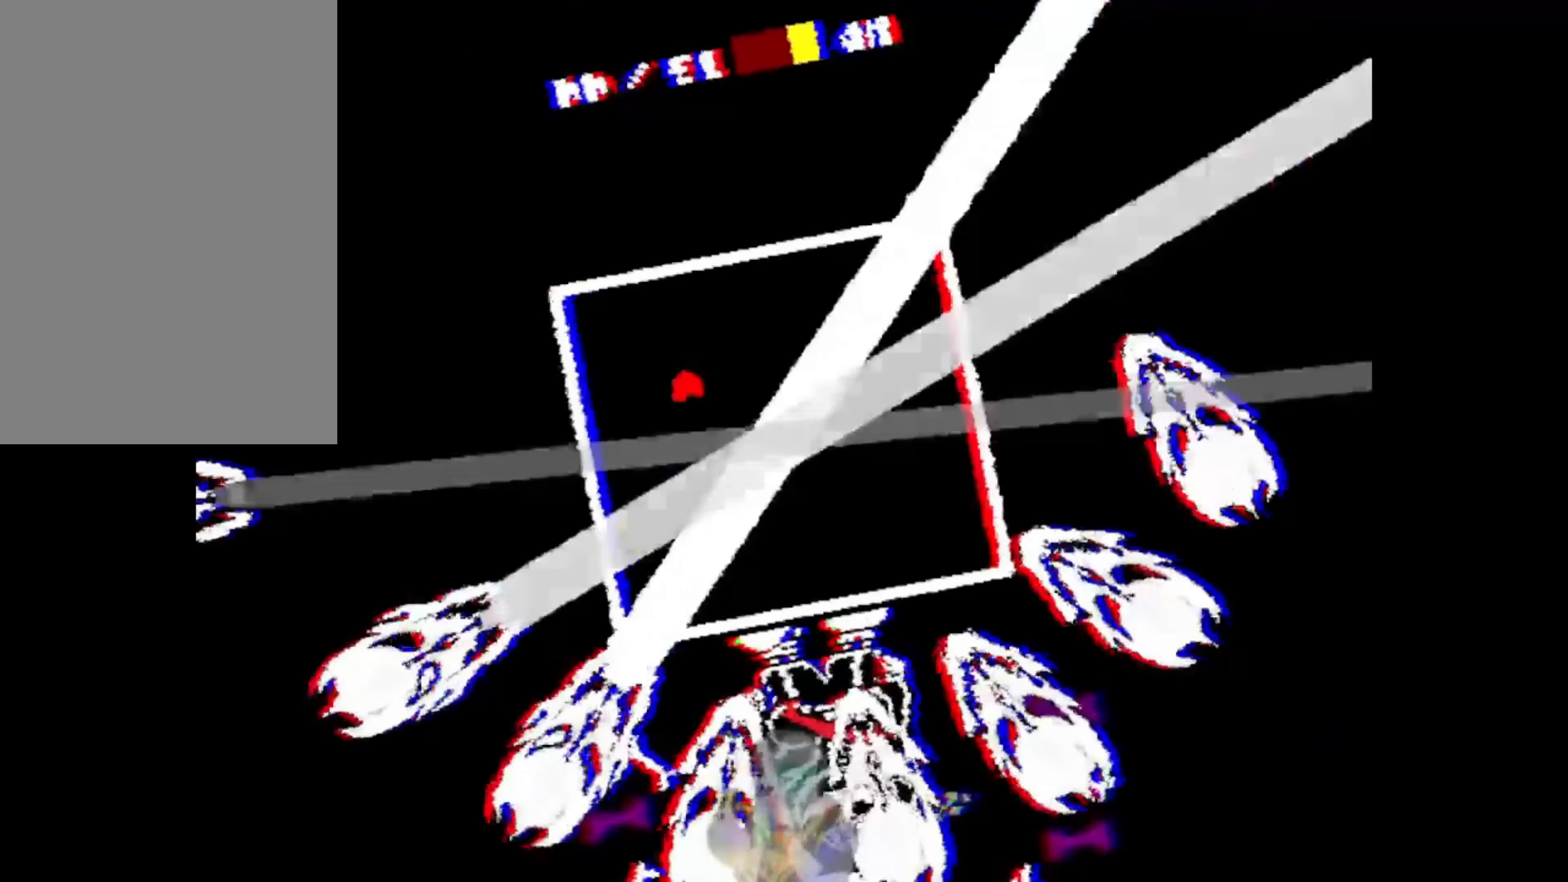
{"dt_ms": 500, "keys": ["up"], "events": [[200, "right", "up"]]}
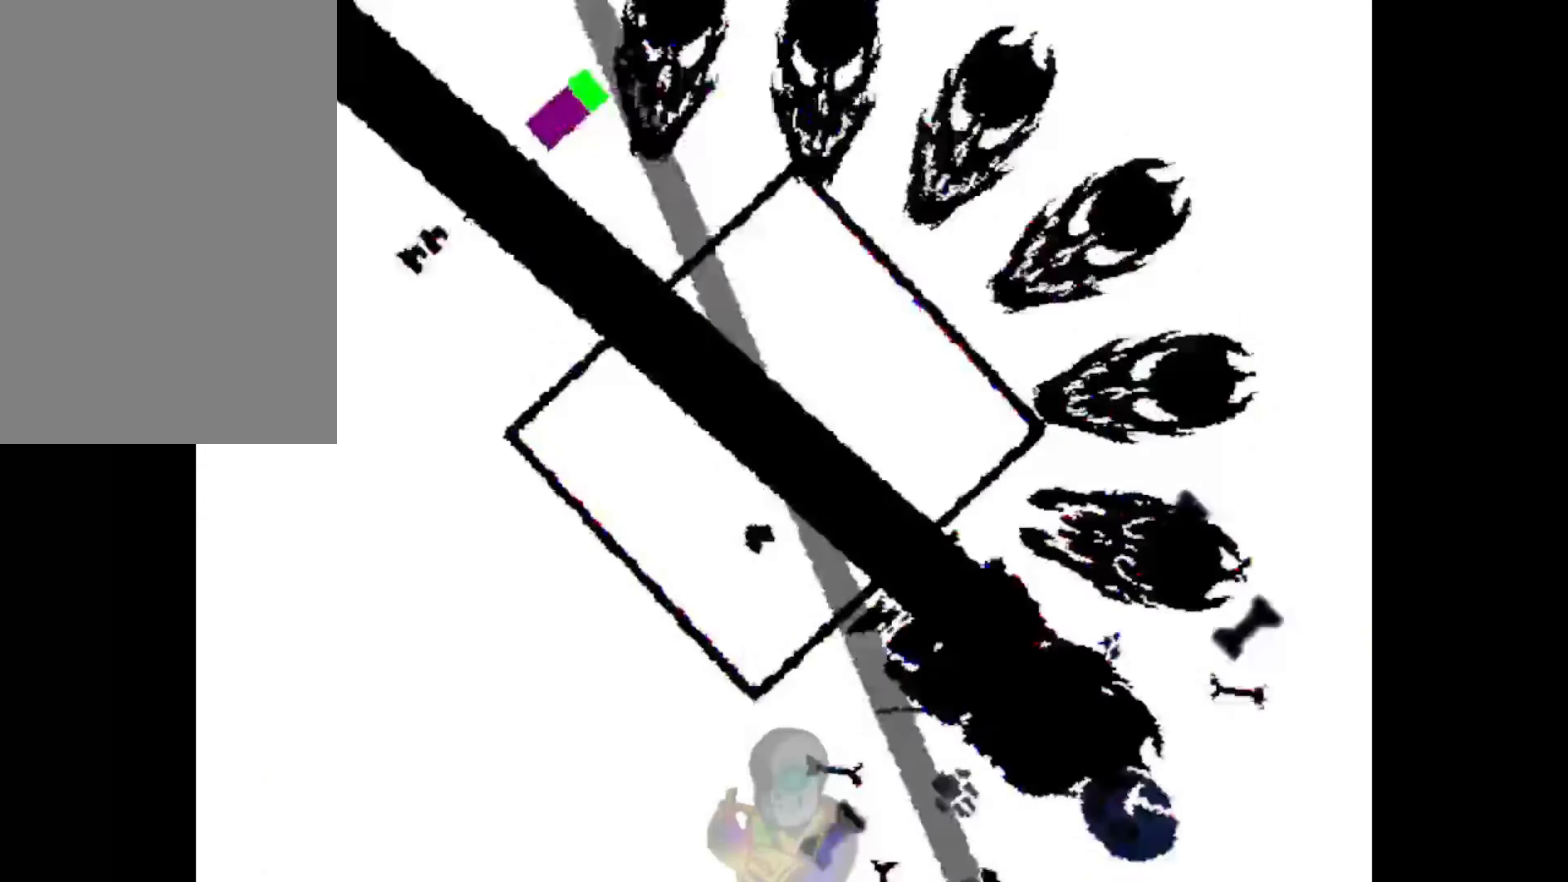
{"dt_ms": 500, "keys": ["left"], "events": [[66, "left", "down"], [333, "up", "up"]]}
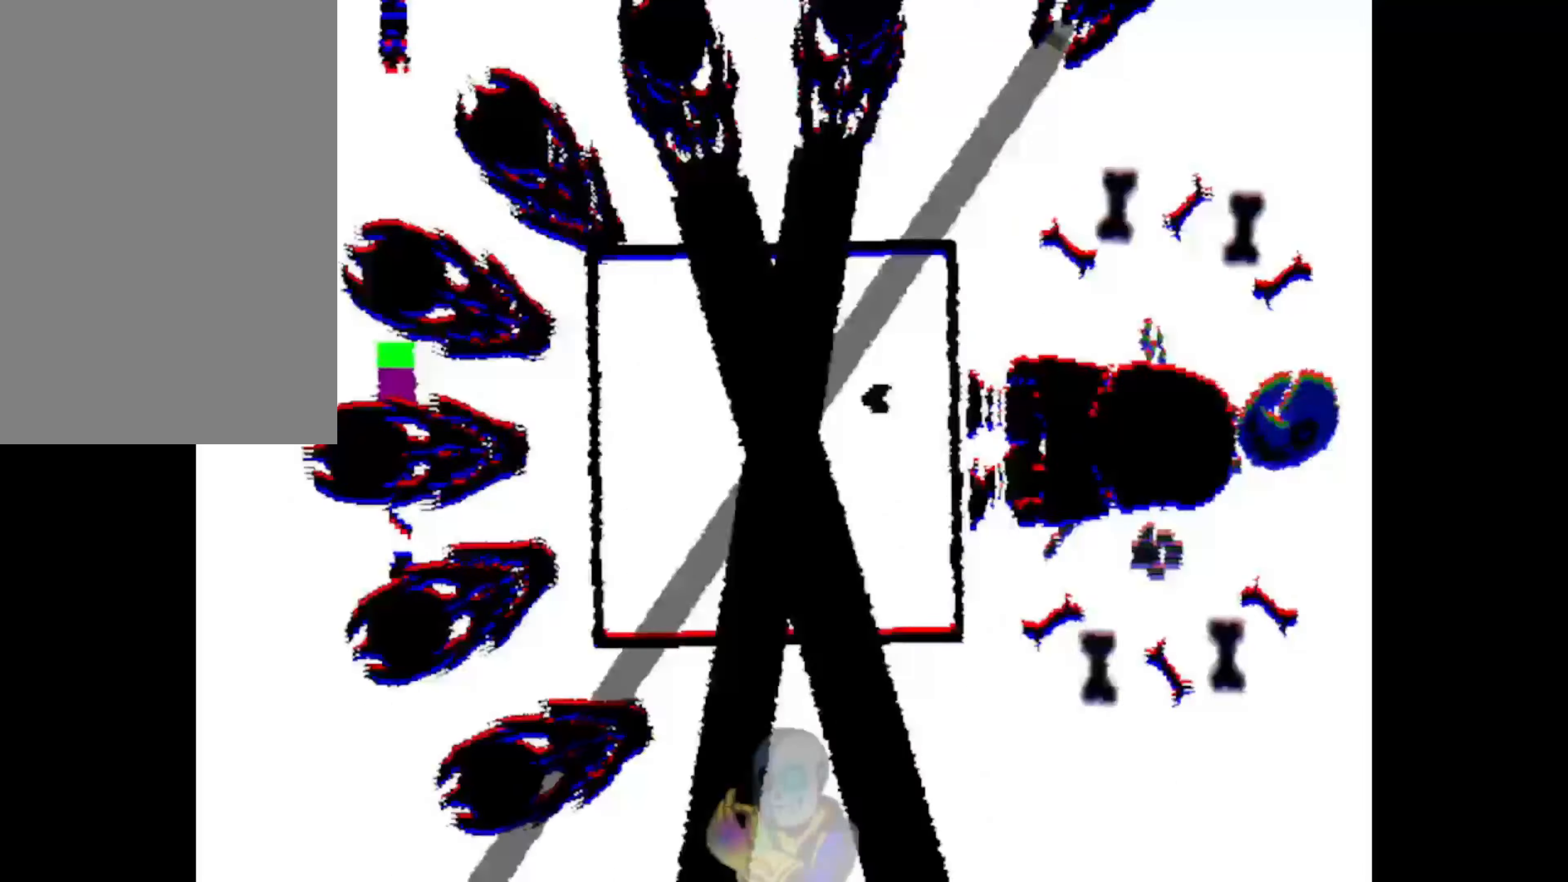
{"dt_ms": 500, "keys": ["down"], "events": [[200, "down", "down"], [500, "left", "up"]]}
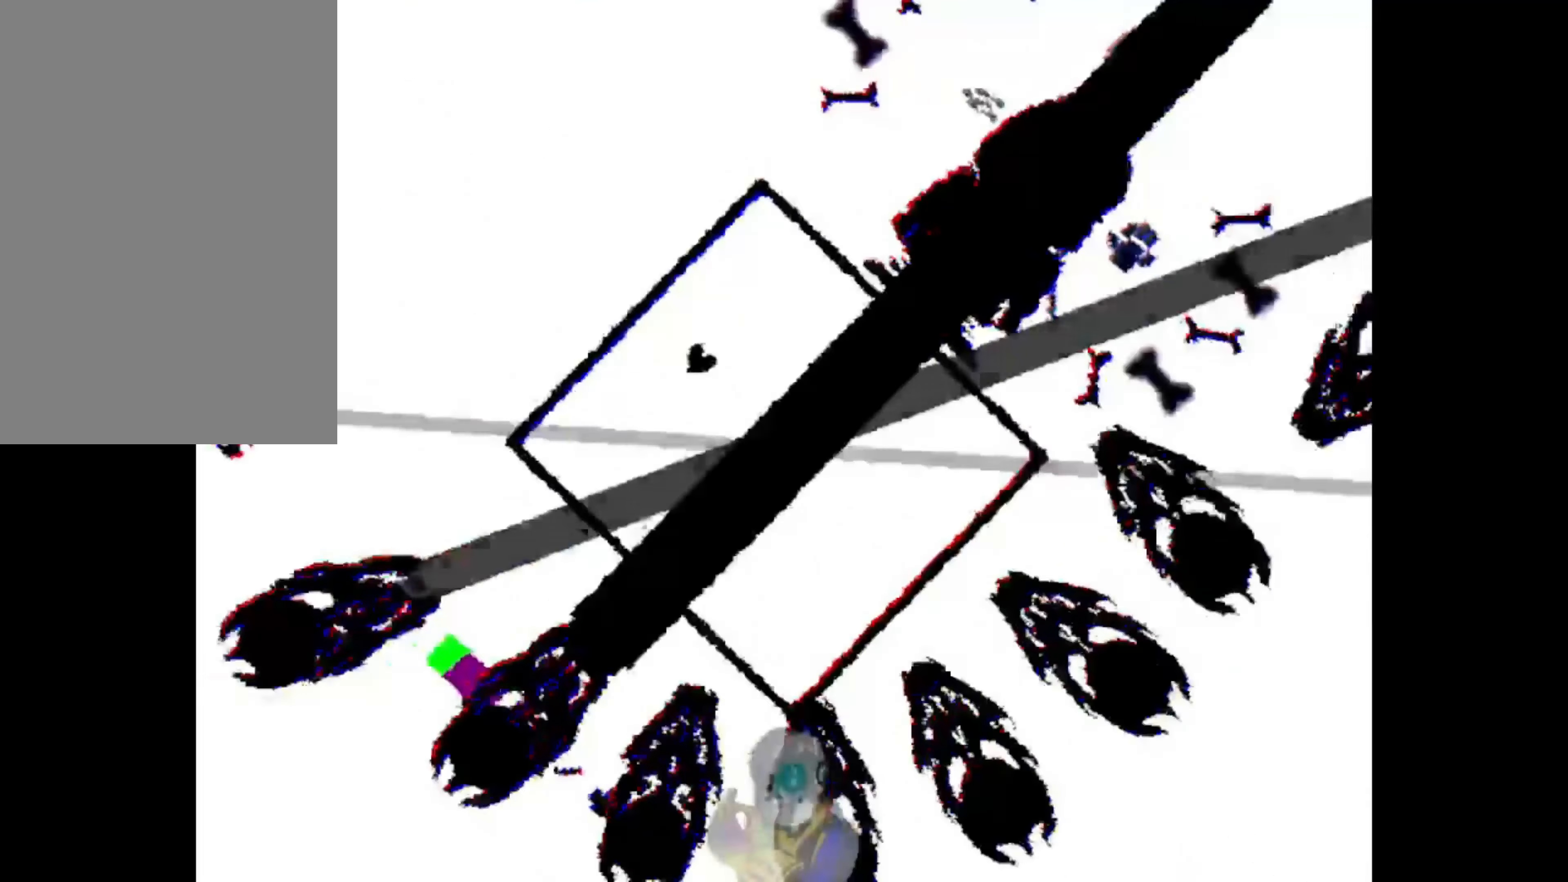
{"dt_ms": 500, "keys": ["down", "right"], "events": [[266, "right", "down"]]}
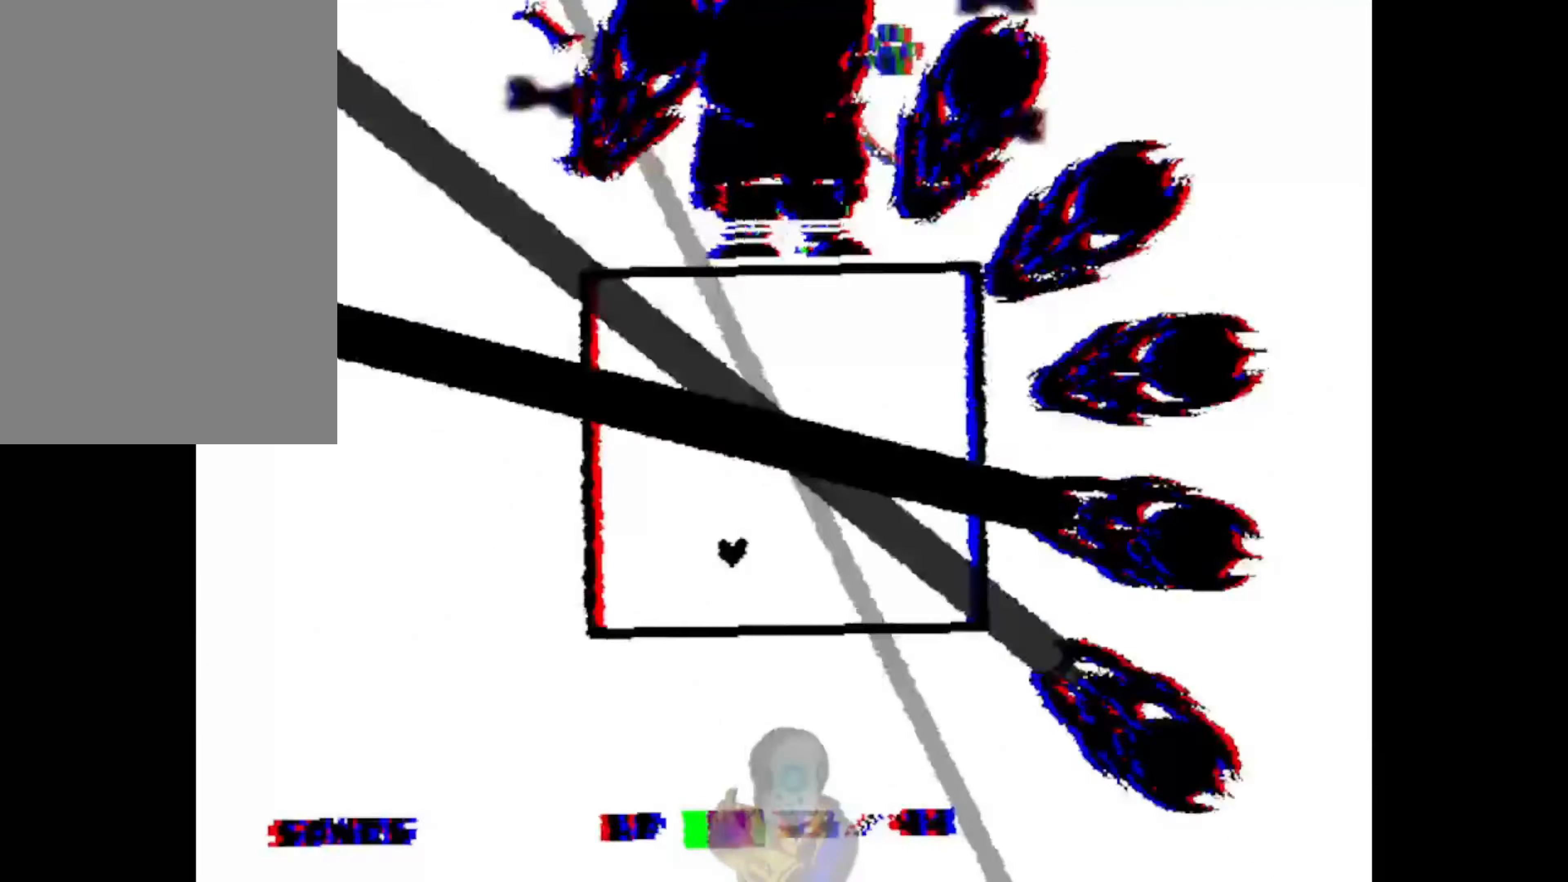
{"dt_ms": 500, "keys": ["right", "up"], "events": [[133, "down", "up"], [400, "up", "down"]]}